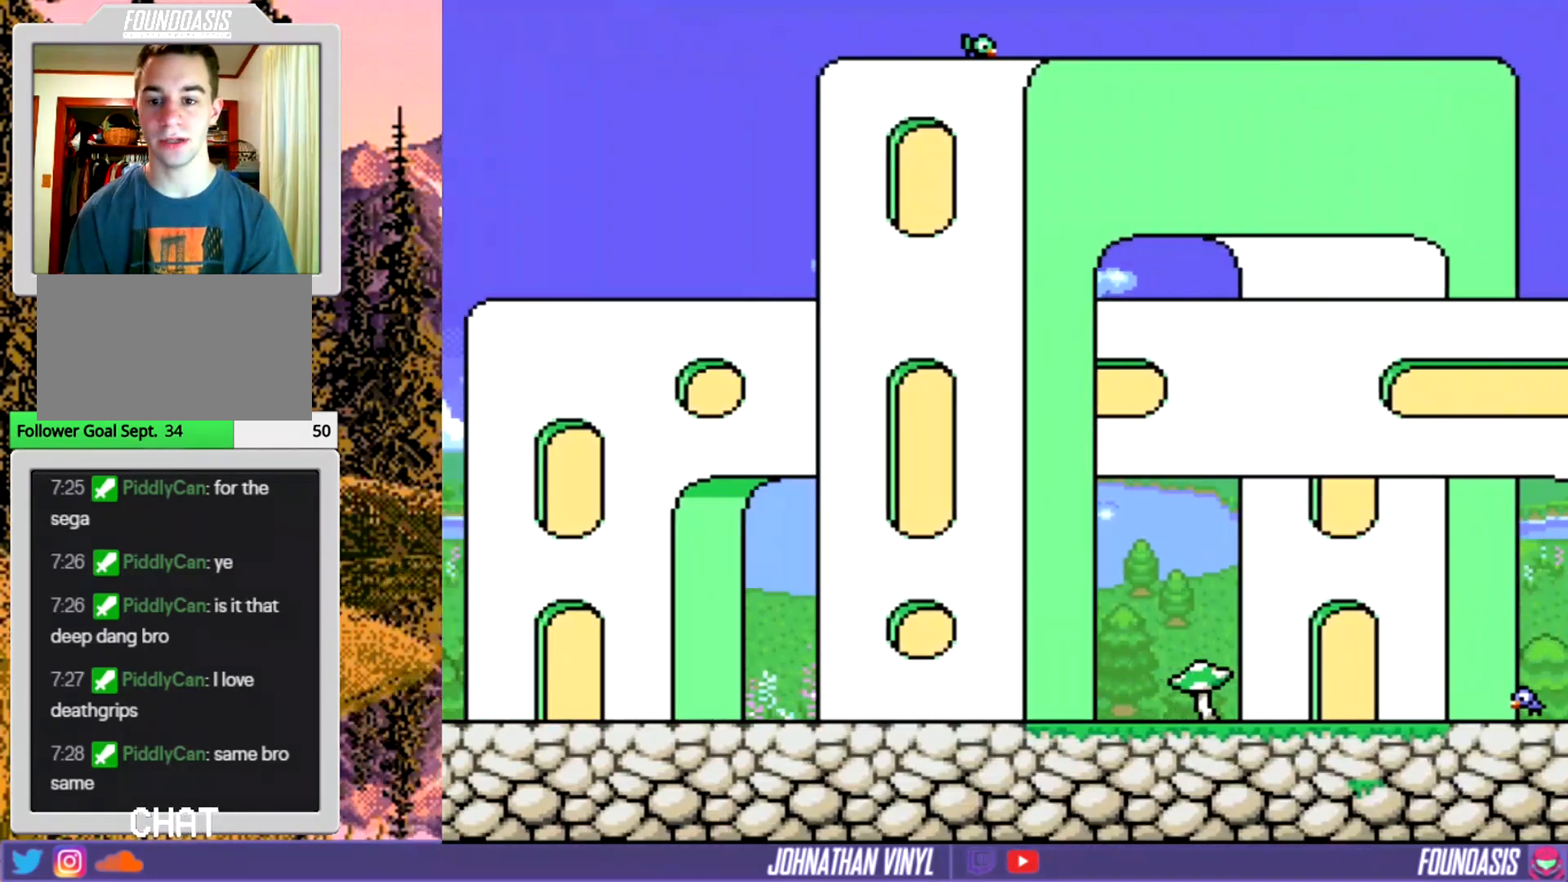
Gameplay with a controller (Nintendo layout); each line is a JSON object with the inputs held at the frame after it. "events" lists button and stick changes between this image and that frame as [ms after this image, input, new state], when the widget could be followed in between. Not read: DPAD_RIGHT L3 R3.
{"buttons": ["DPAD_LEFT"], "events": [[500, "Y", "up"]]}
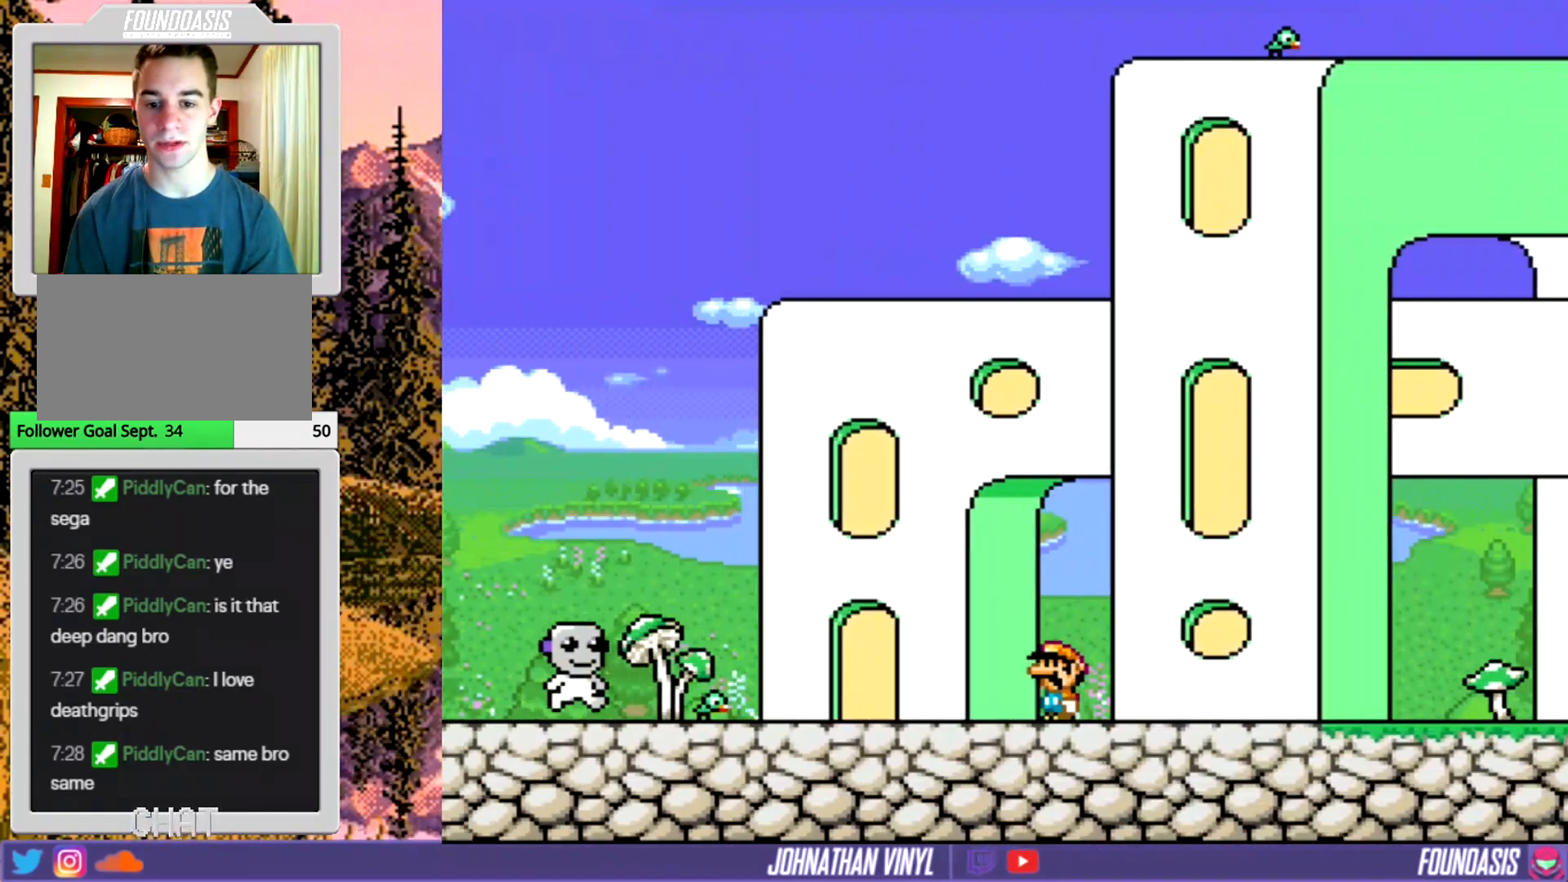
{"buttons": ["Y", "DPAD_LEFT"], "events": [[33, "Y", "down"]]}
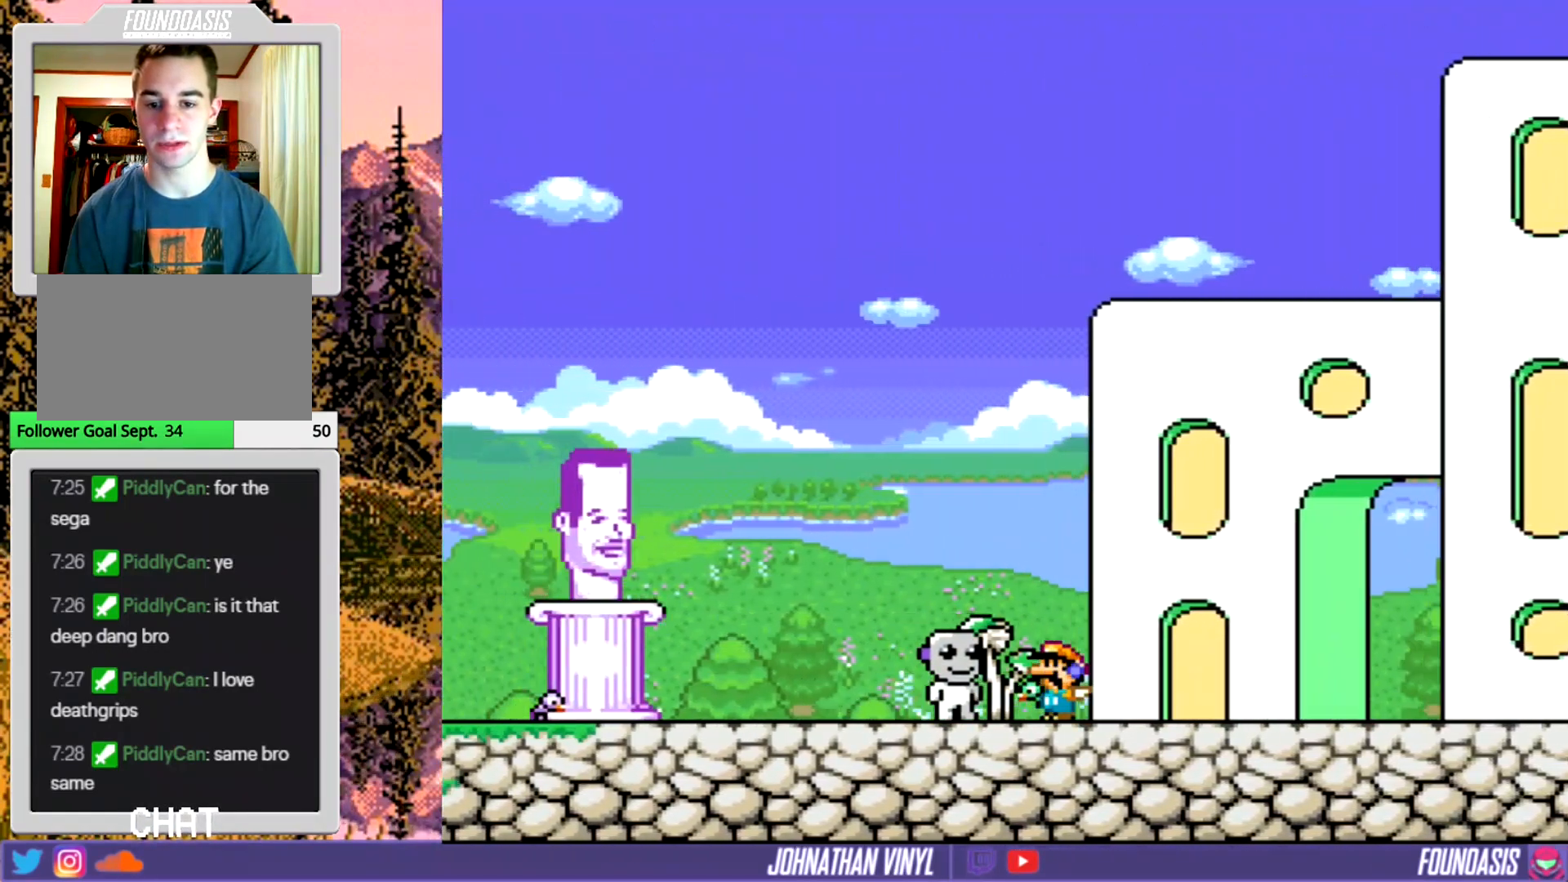
{"buttons": ["Y", "DPAD_LEFT"], "events": []}
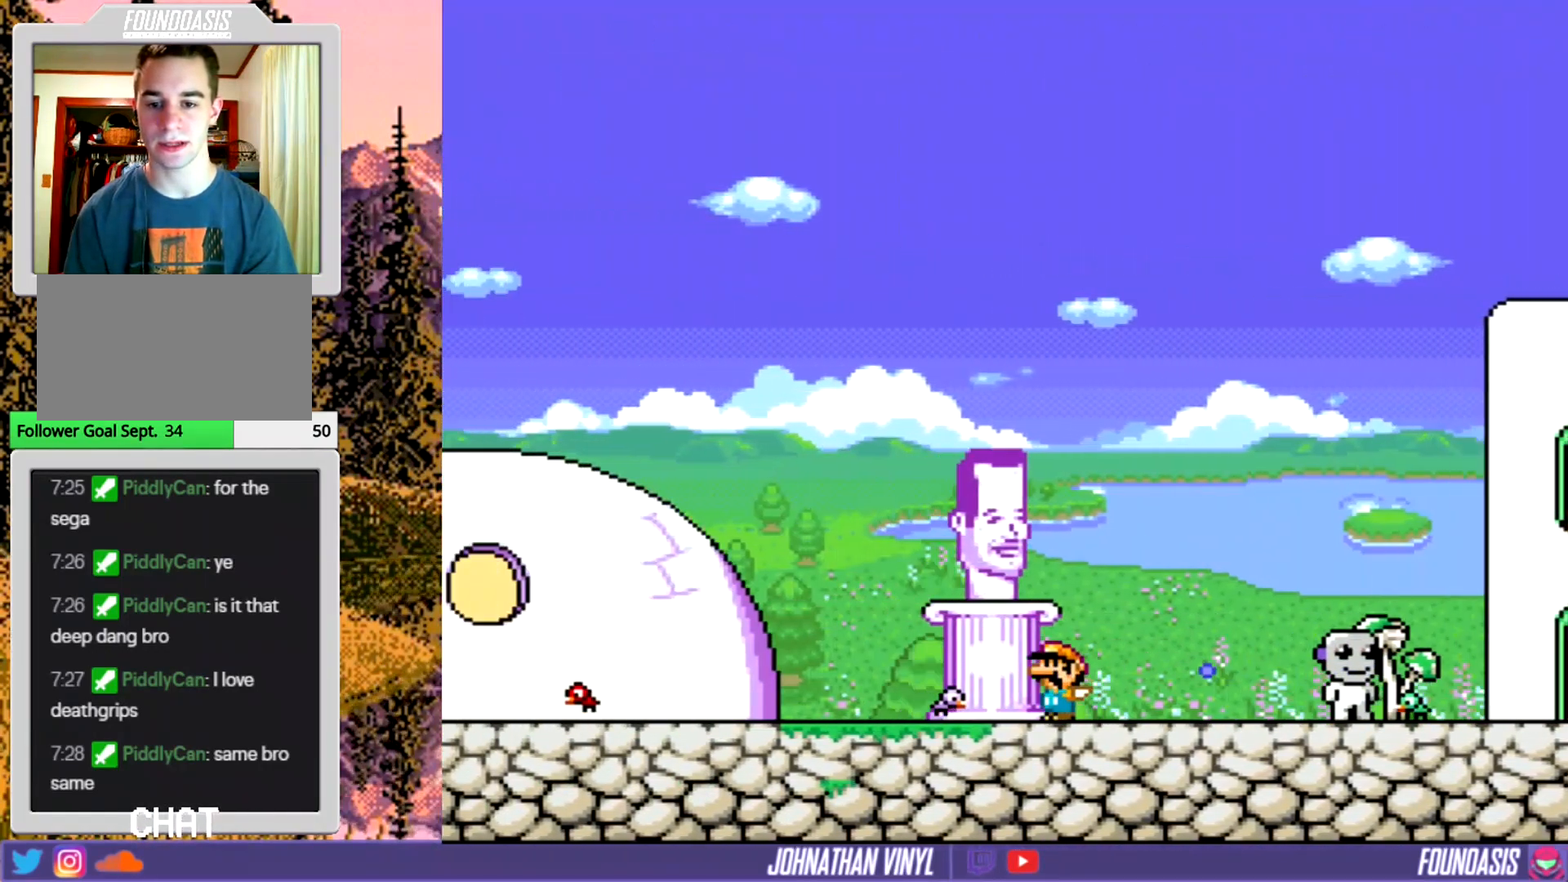
{"buttons": ["Y", "DPAD_LEFT"], "events": [[100, "DPAD_LEFT", "up"], [400, "DPAD_LEFT", "down"]]}
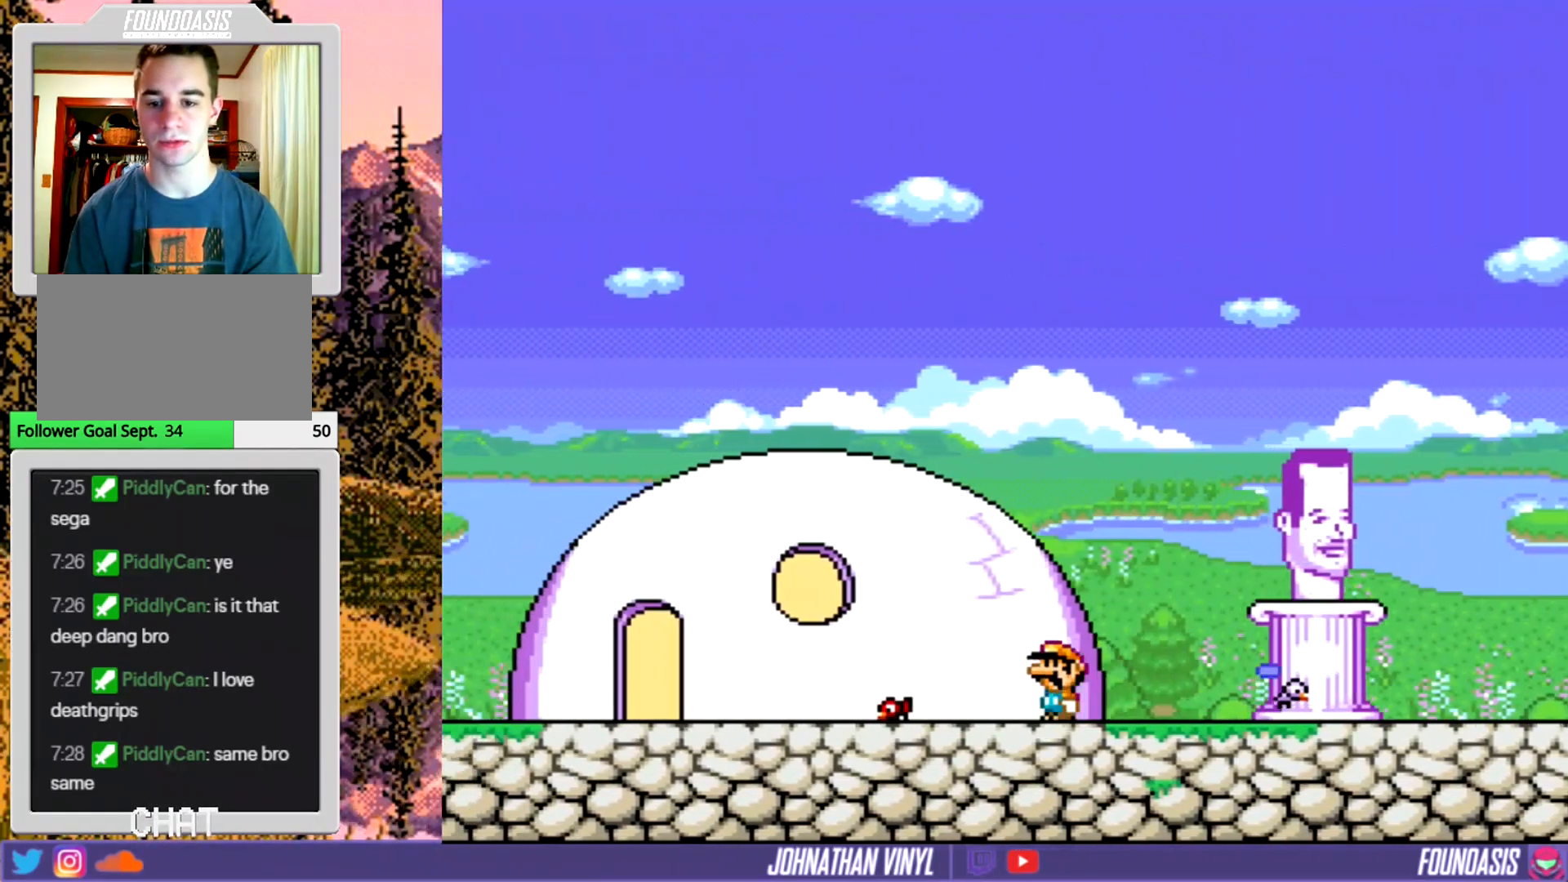
{"buttons": ["Y", "DPAD_LEFT"], "events": []}
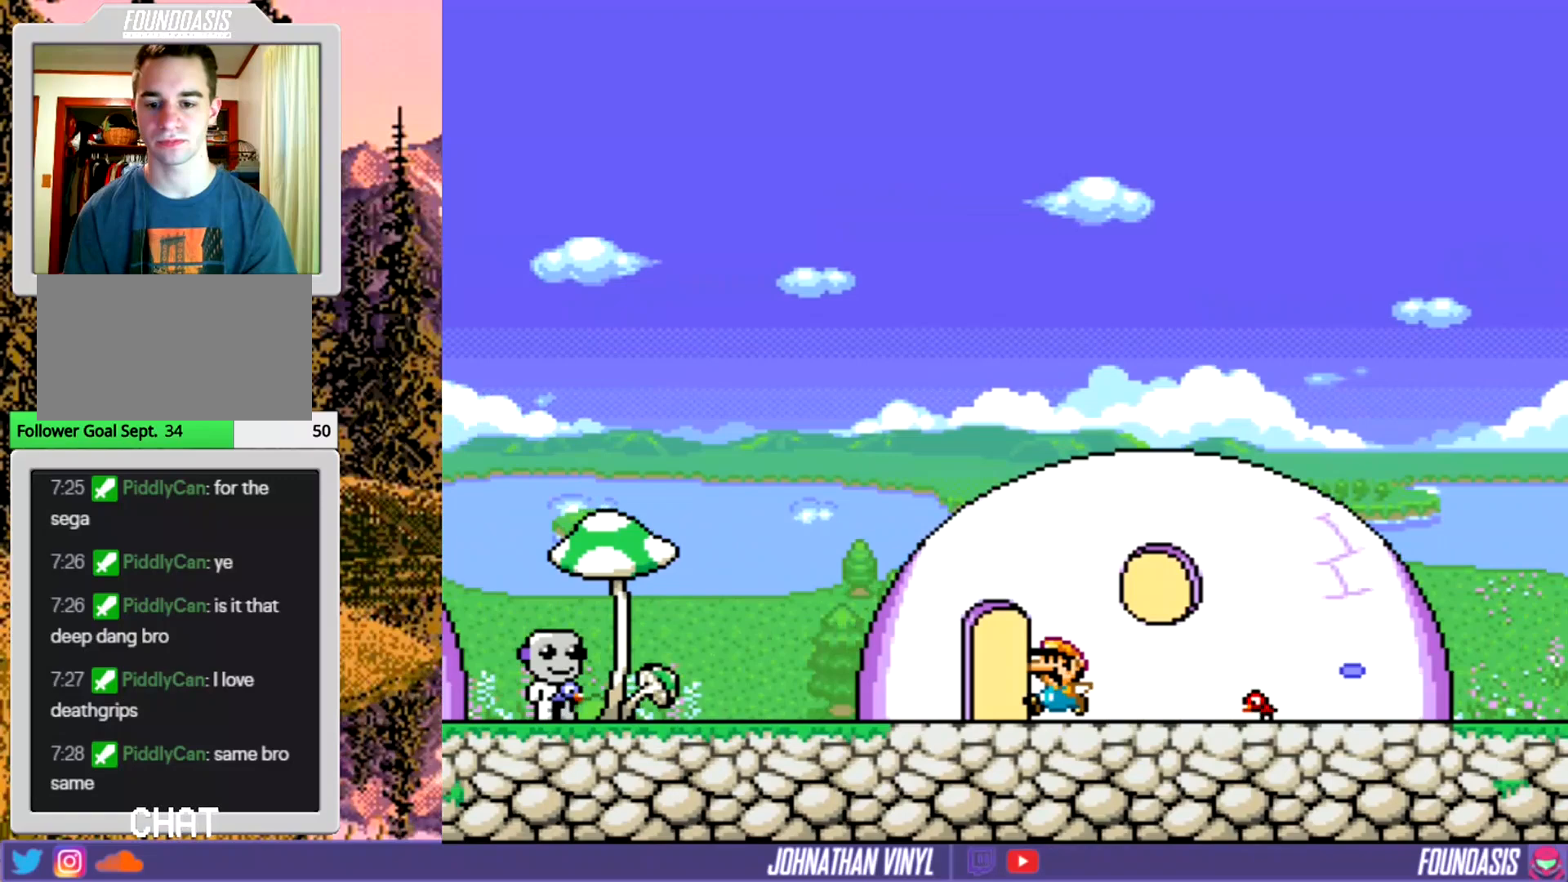
{"buttons": ["Y", "DPAD_LEFT"], "events": []}
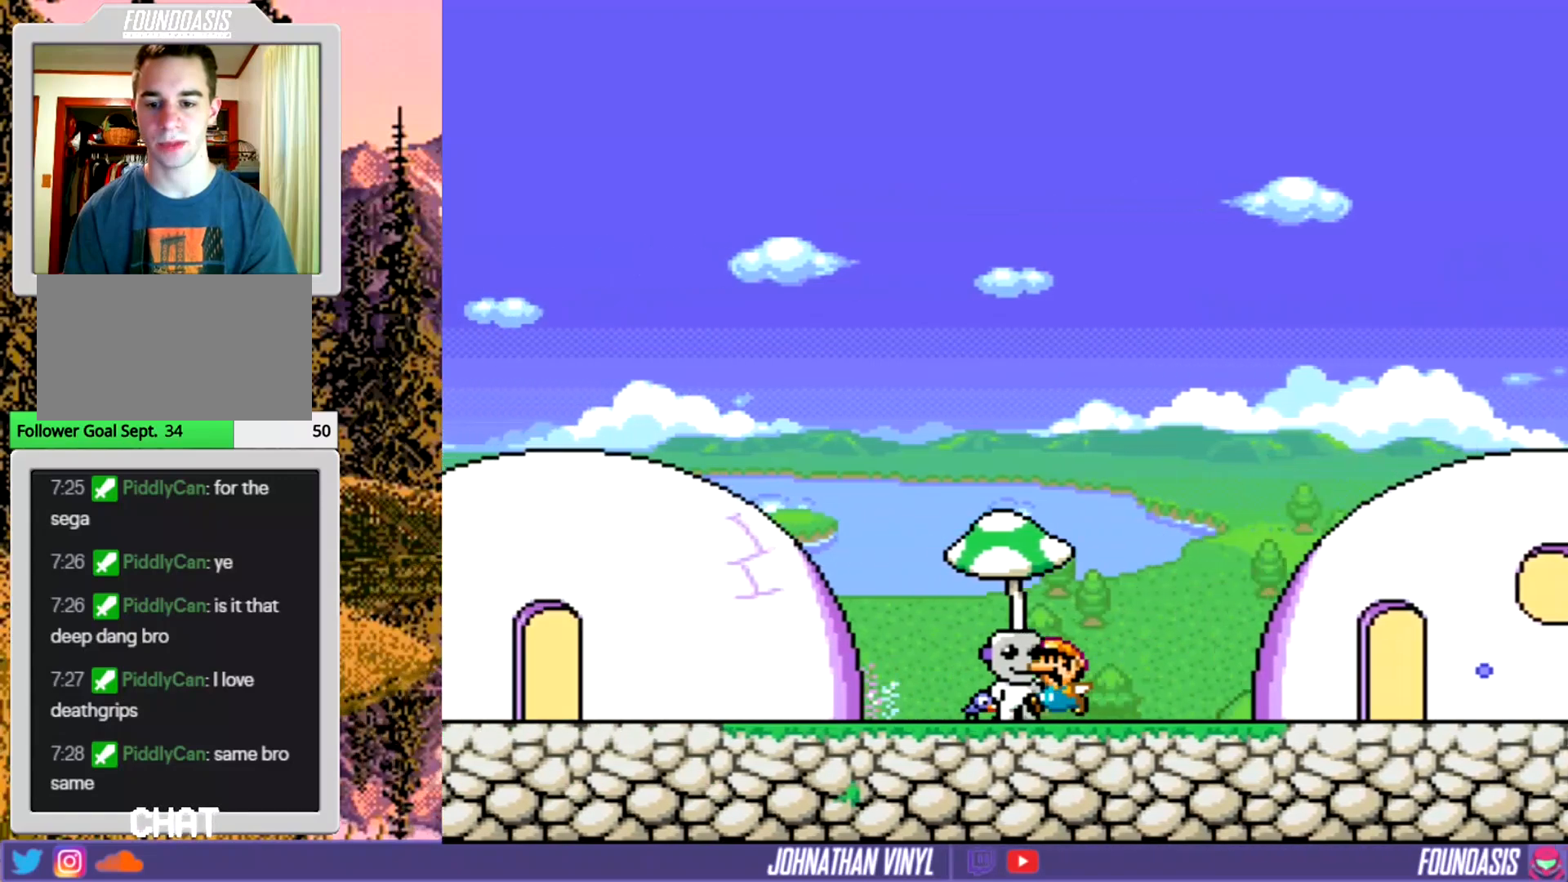
{"buttons": ["Y"], "events": [[400, "DPAD_LEFT", "up"]]}
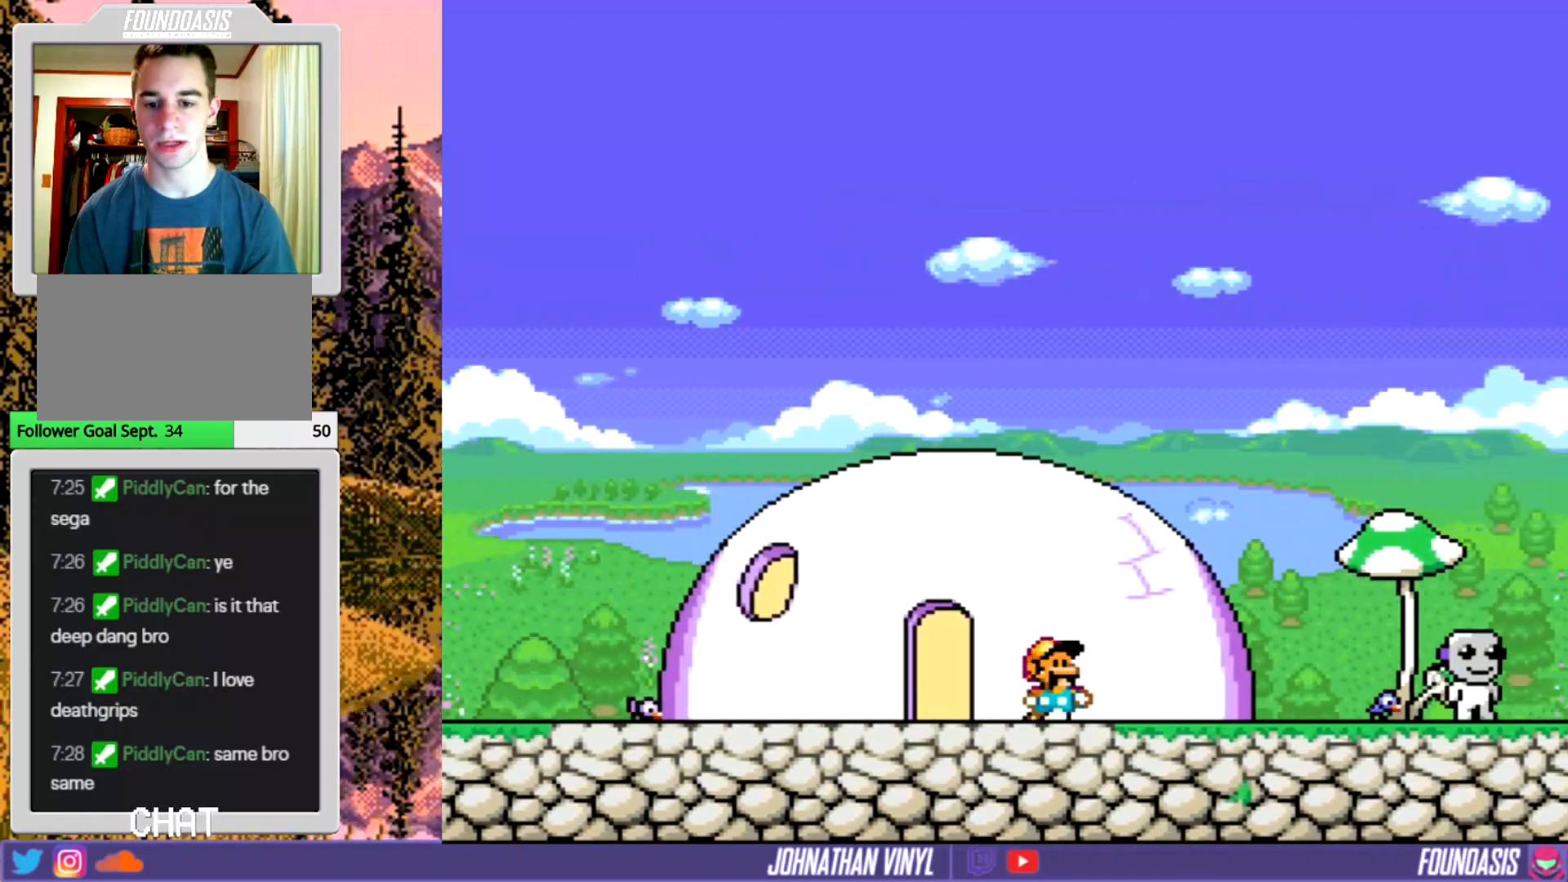
{"buttons": ["Y"], "events": []}
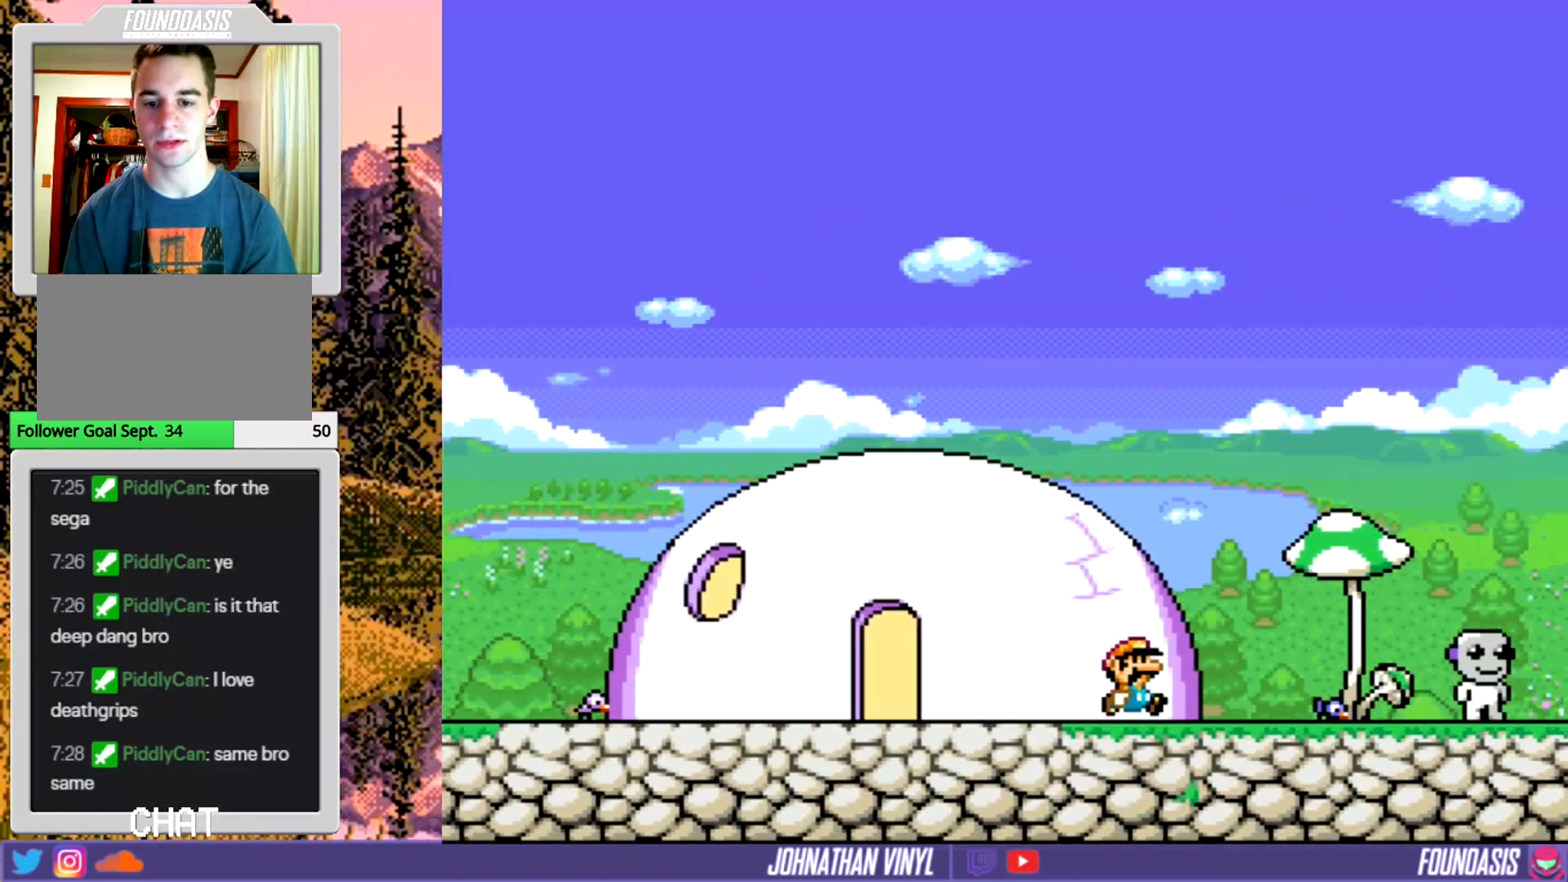
{"buttons": ["Y"], "events": []}
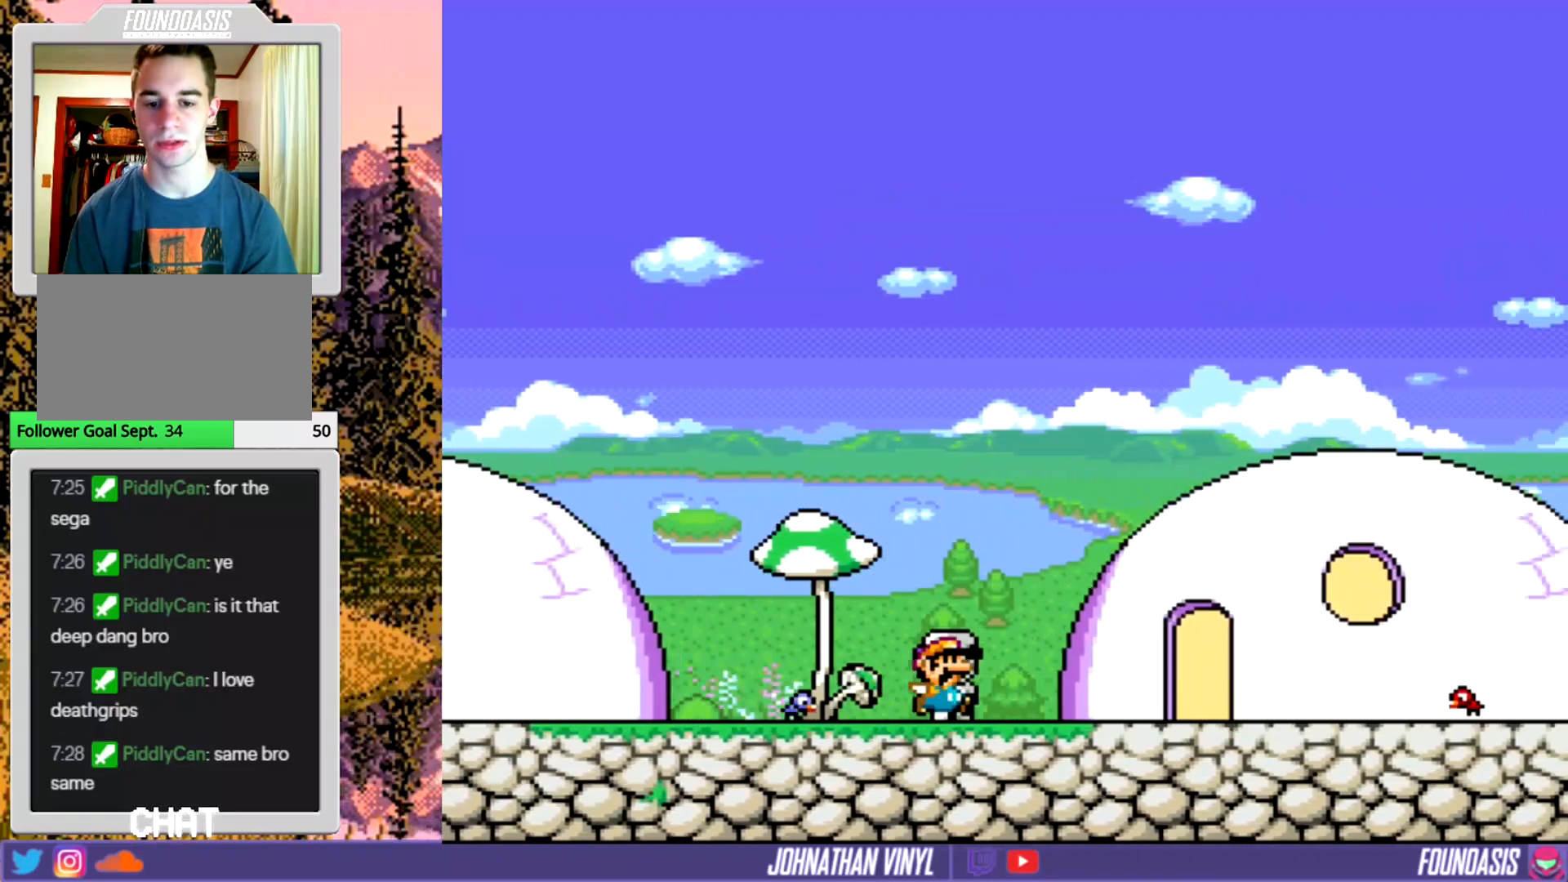
{"buttons": ["Y"], "events": [[367, "DPAD_UP", "down"], [467, "DPAD_UP", "up"]]}
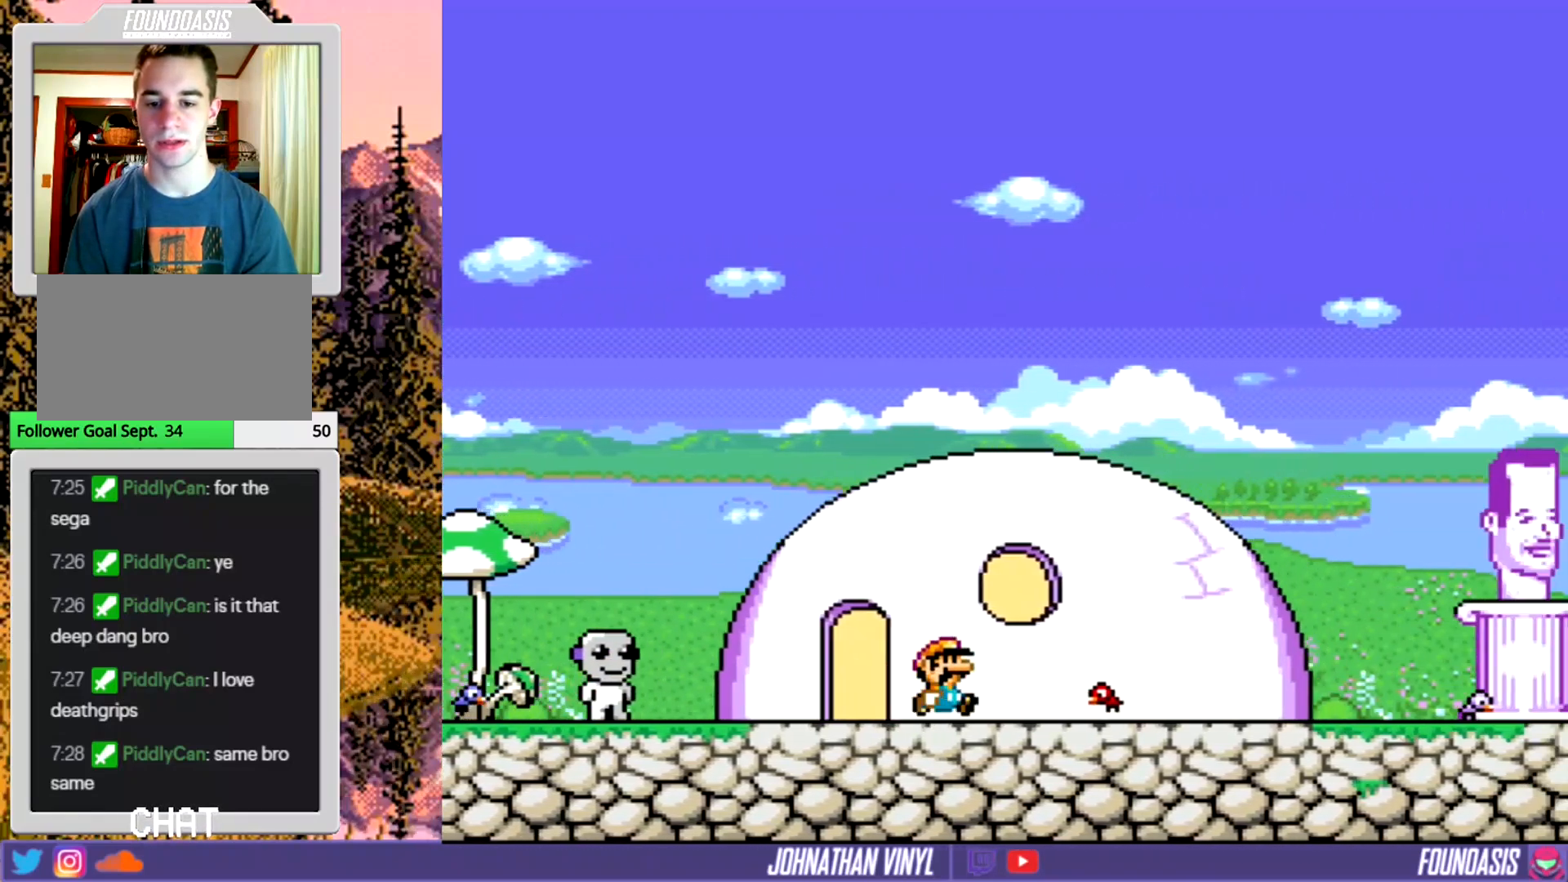
{"buttons": ["Y"], "events": [[133, "DPAD_LEFT", "down"], [500, "DPAD_LEFT", "up"]]}
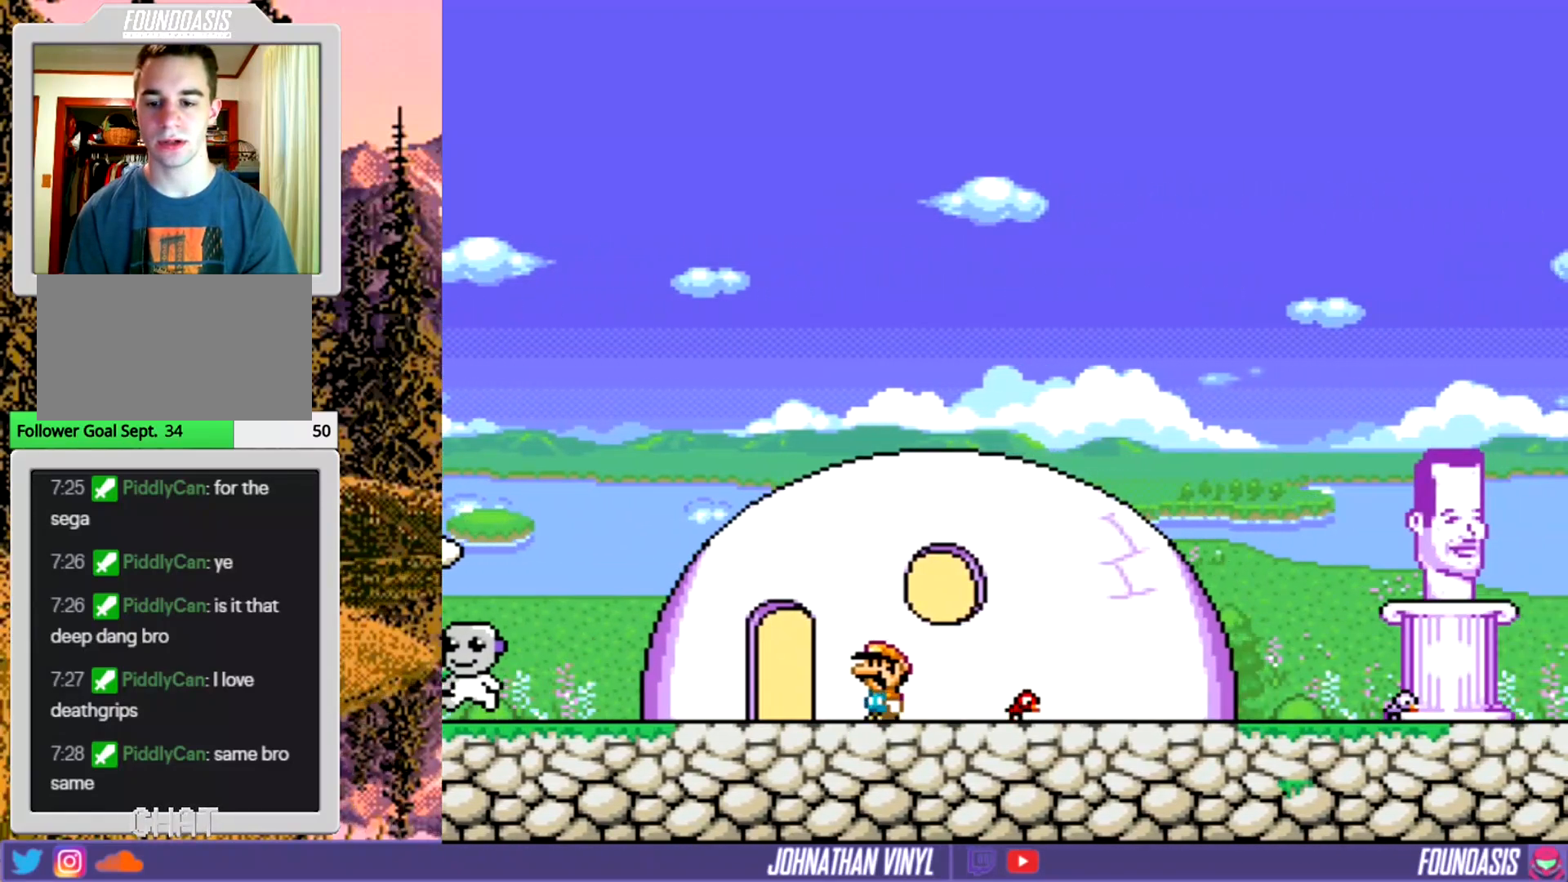
{"buttons": ["Y"], "events": [[200, "DPAD_UP", "down"], [300, "DPAD_UP", "up"], [400, "DPAD_UP", "down"], [467, "DPAD_UP", "up"]]}
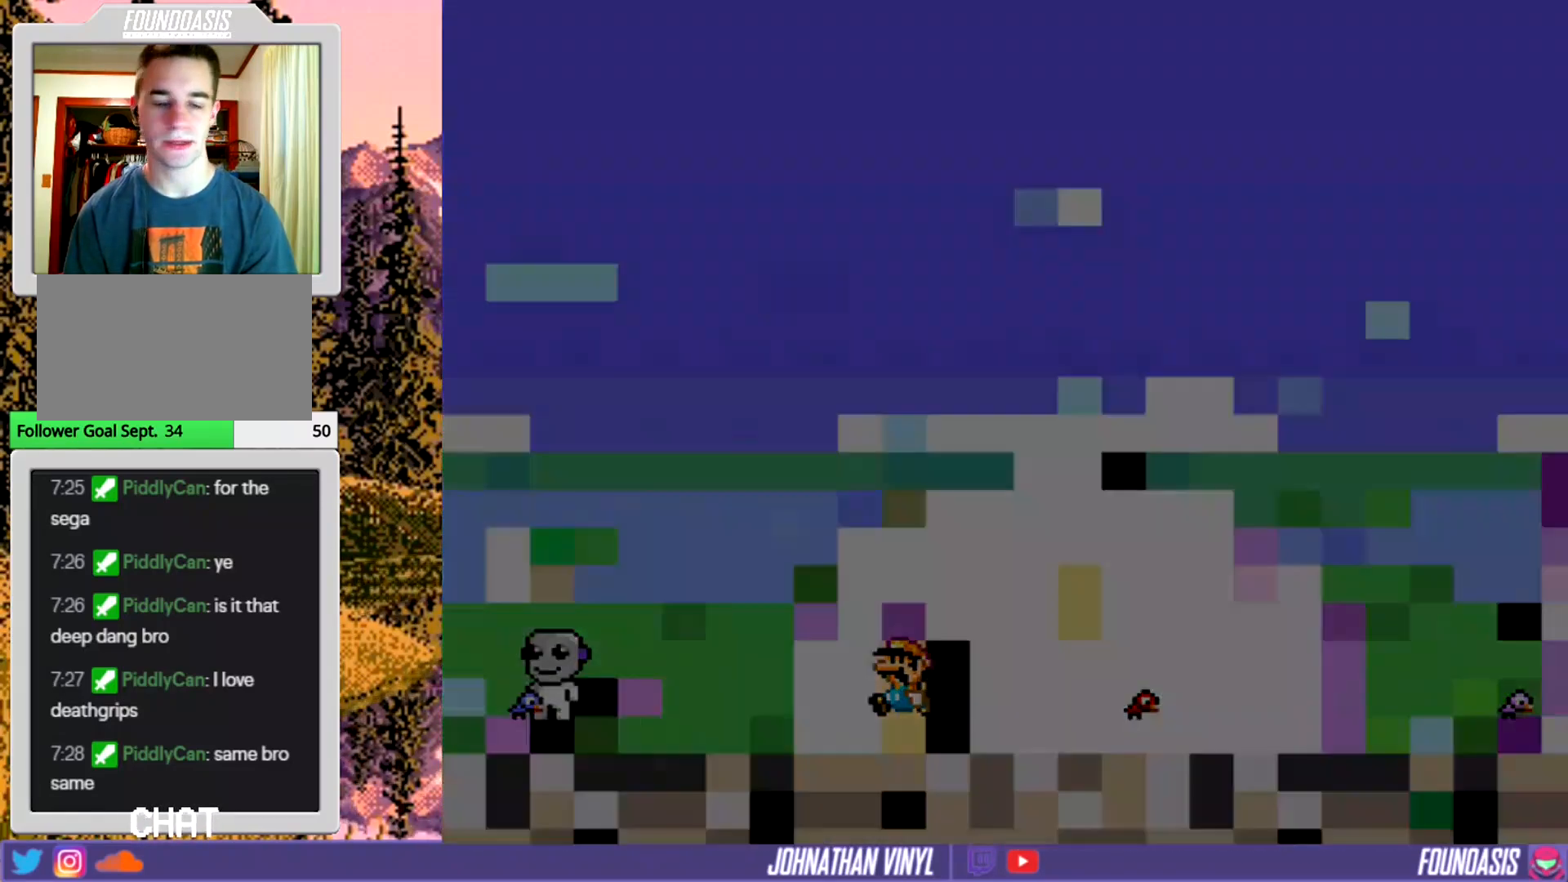
{"buttons": ["Y"], "events": []}
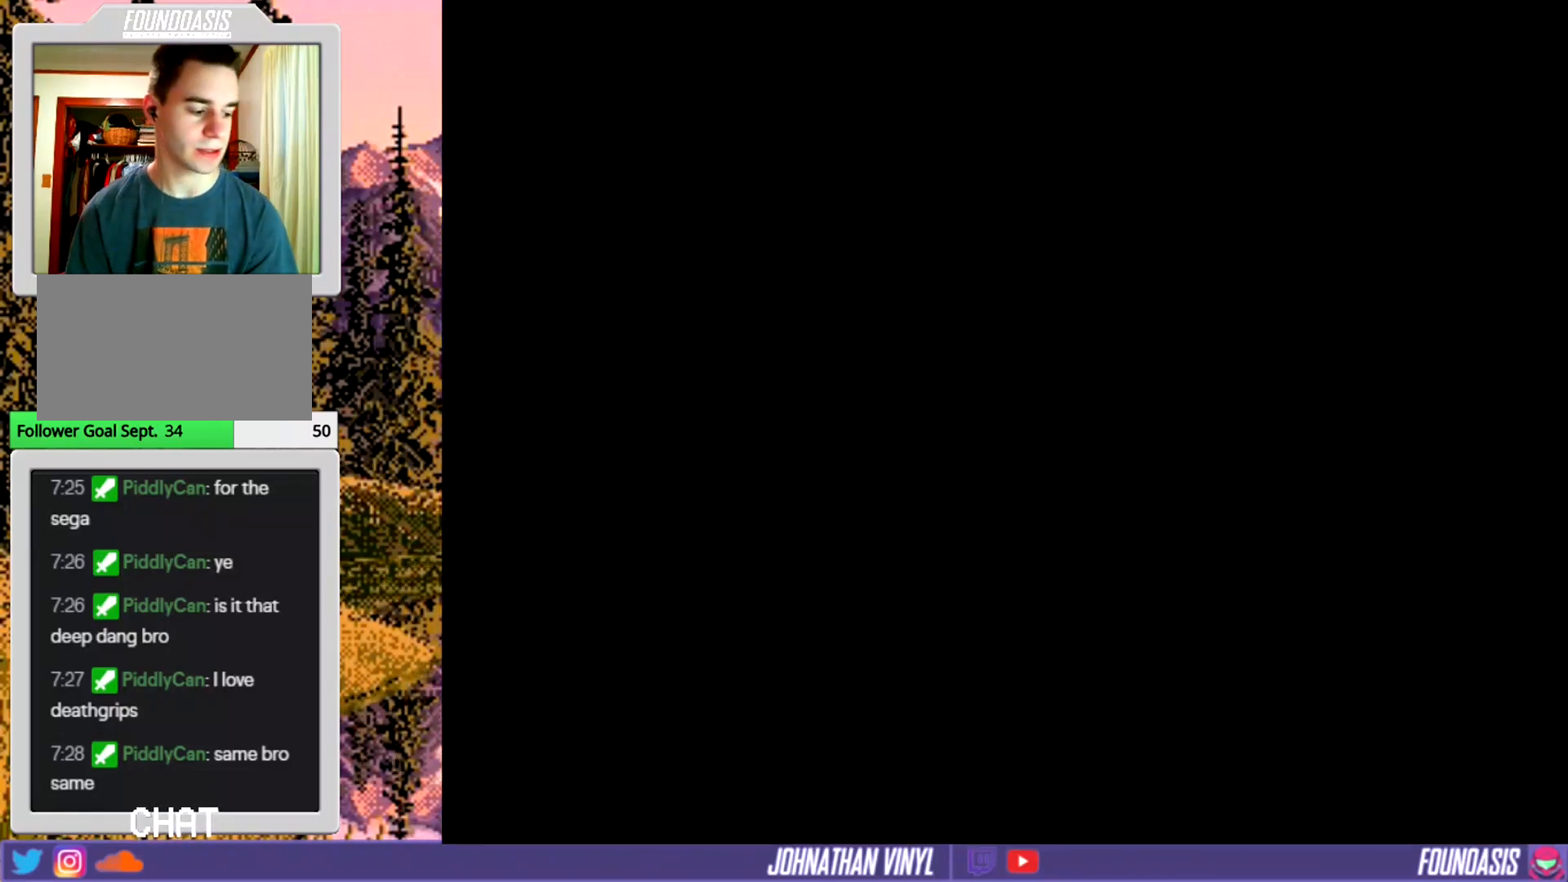
{"buttons": ["Y"], "events": []}
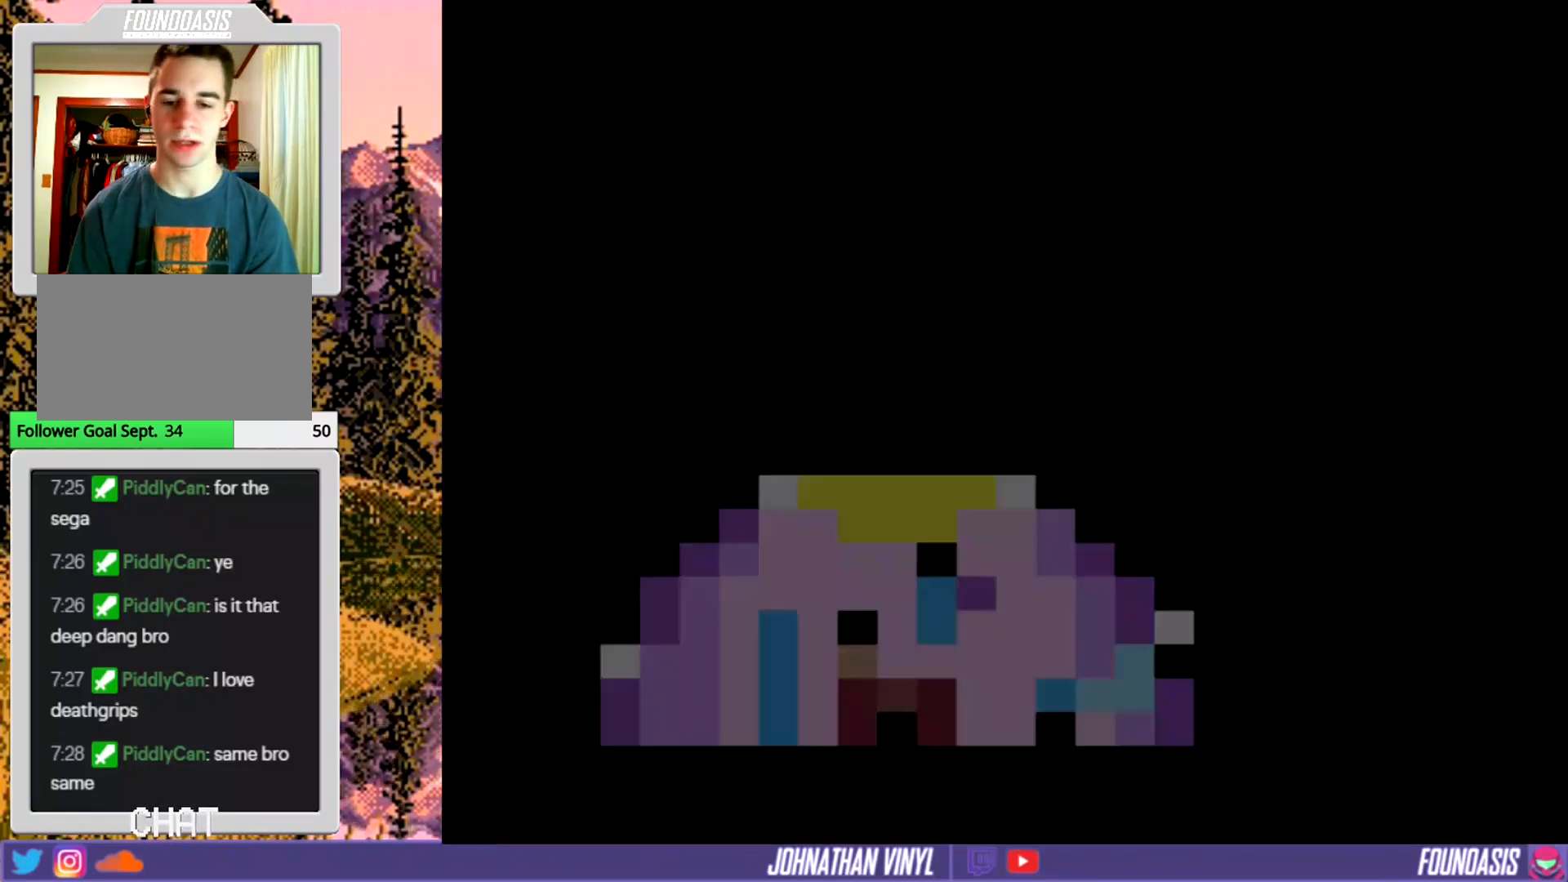
{"buttons": ["Y"], "events": []}
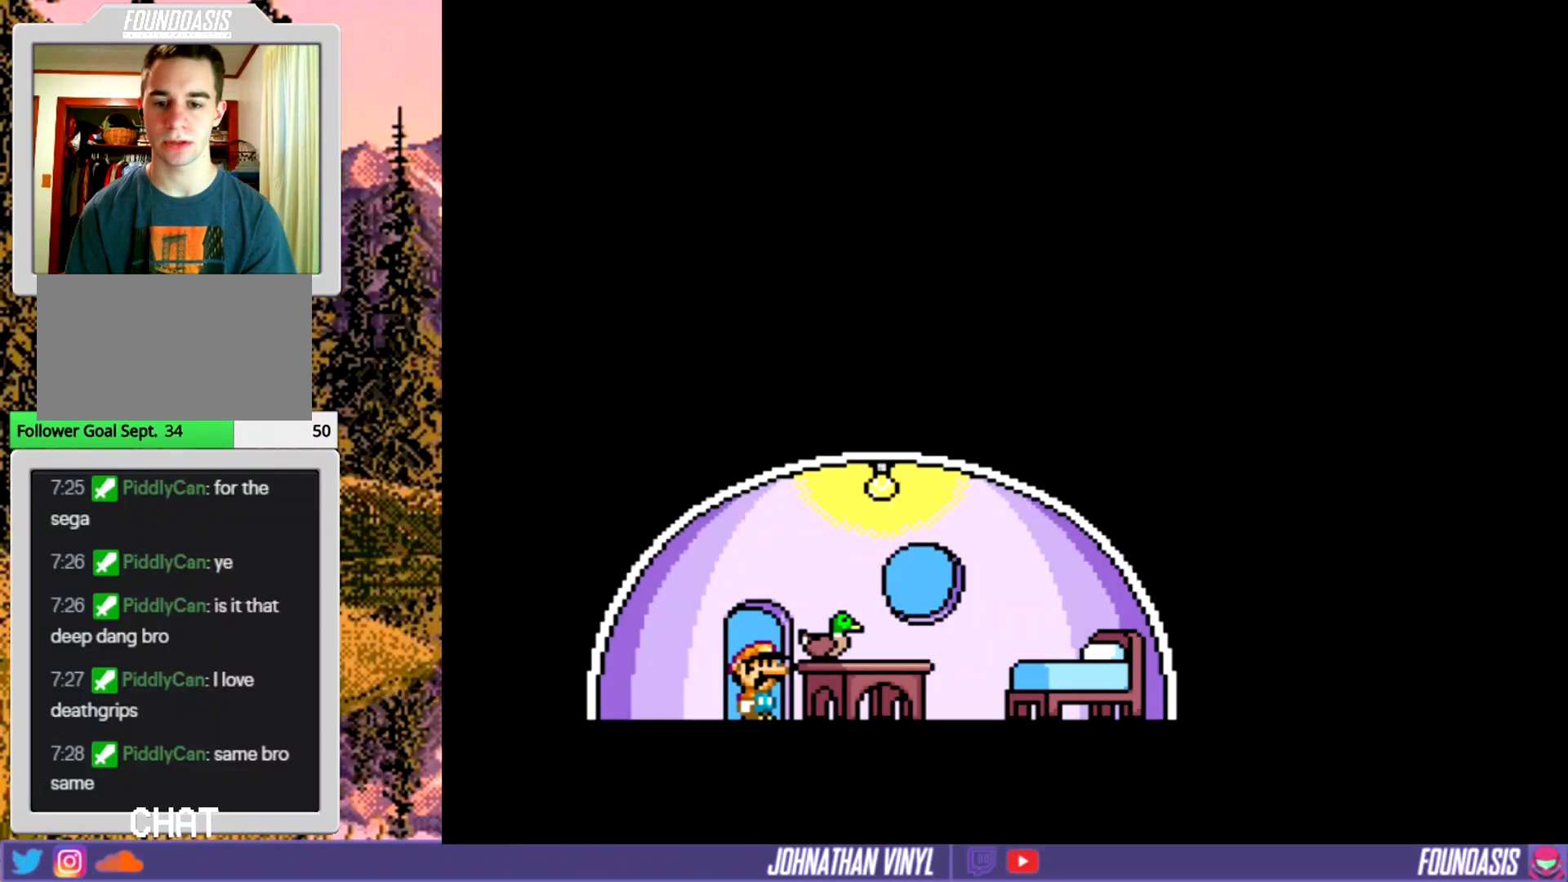
{"buttons": ["Y"], "events": []}
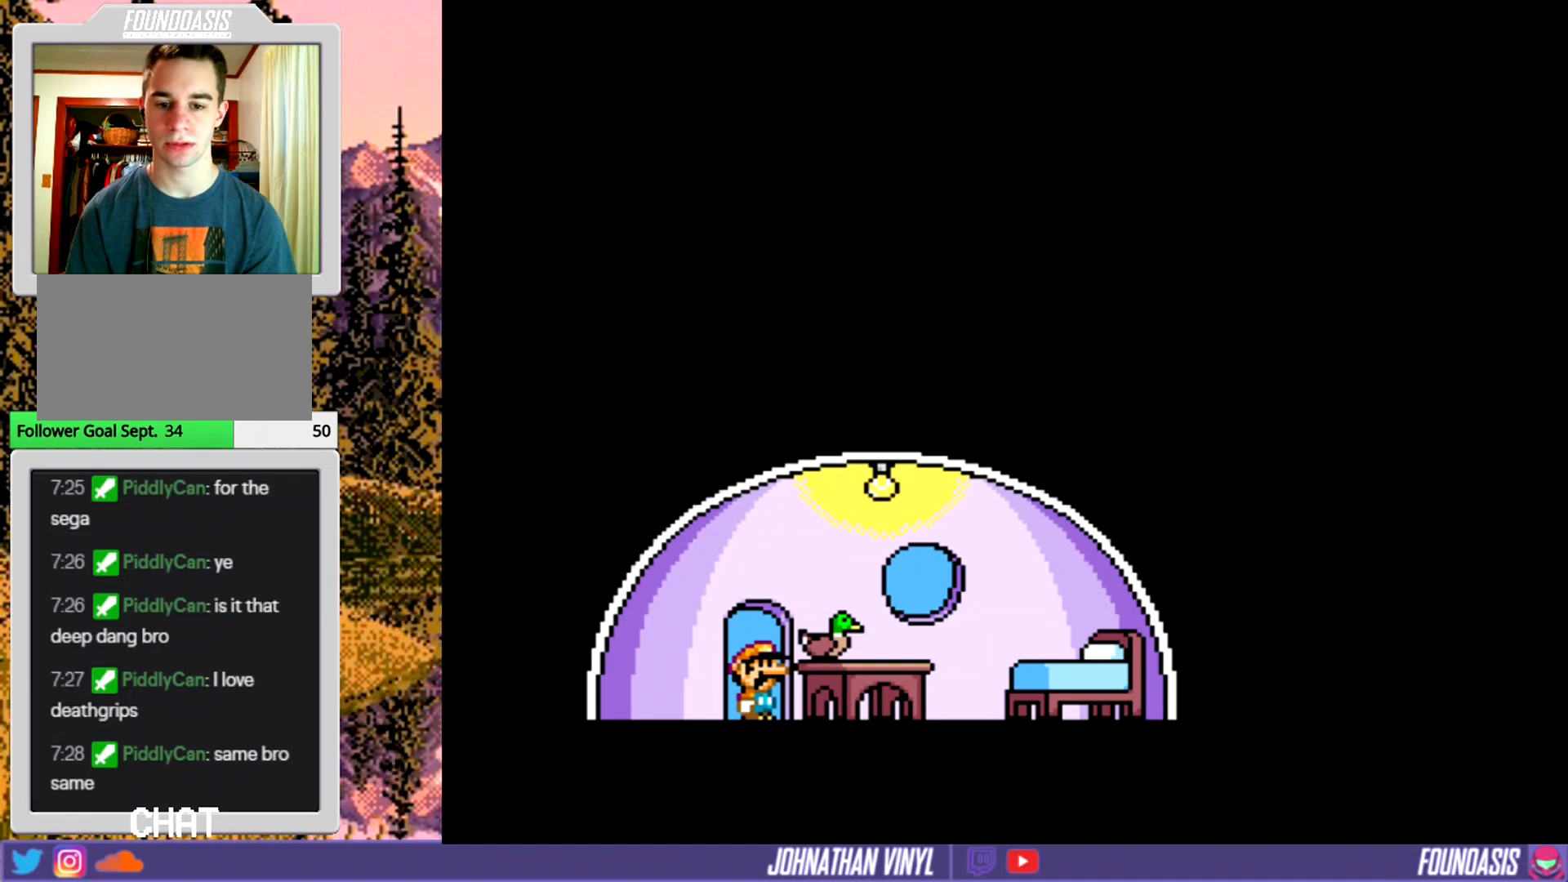
{"buttons": ["B", "Y"], "events": [[467, "B", "down"]]}
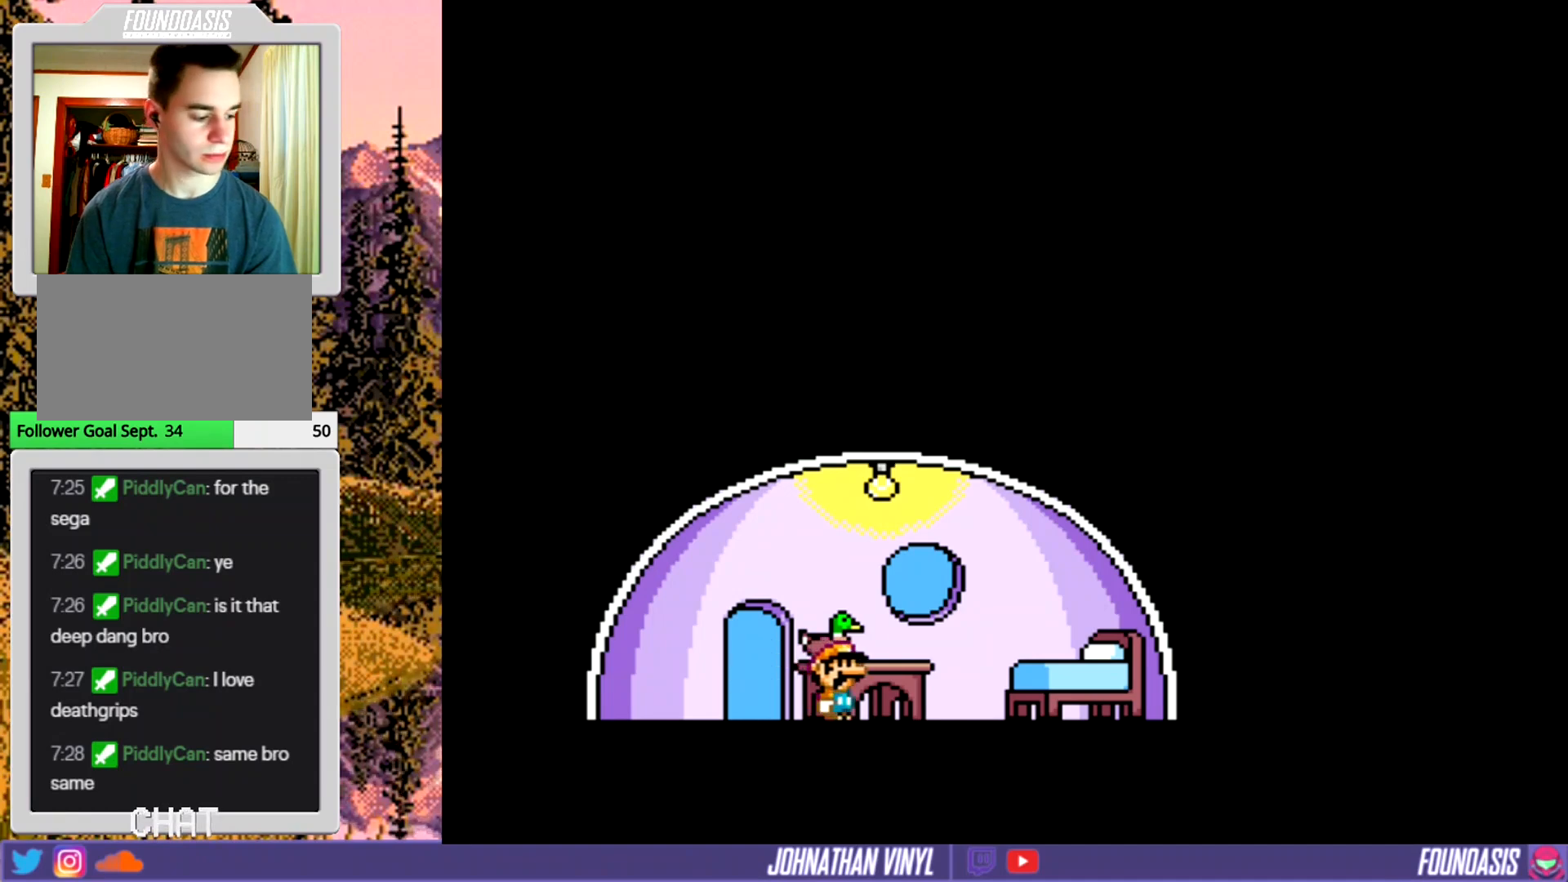
{"buttons": ["Y", "DPAD_LEFT"], "events": [[100, "B", "up"], [500, "DPAD_LEFT", "down"]]}
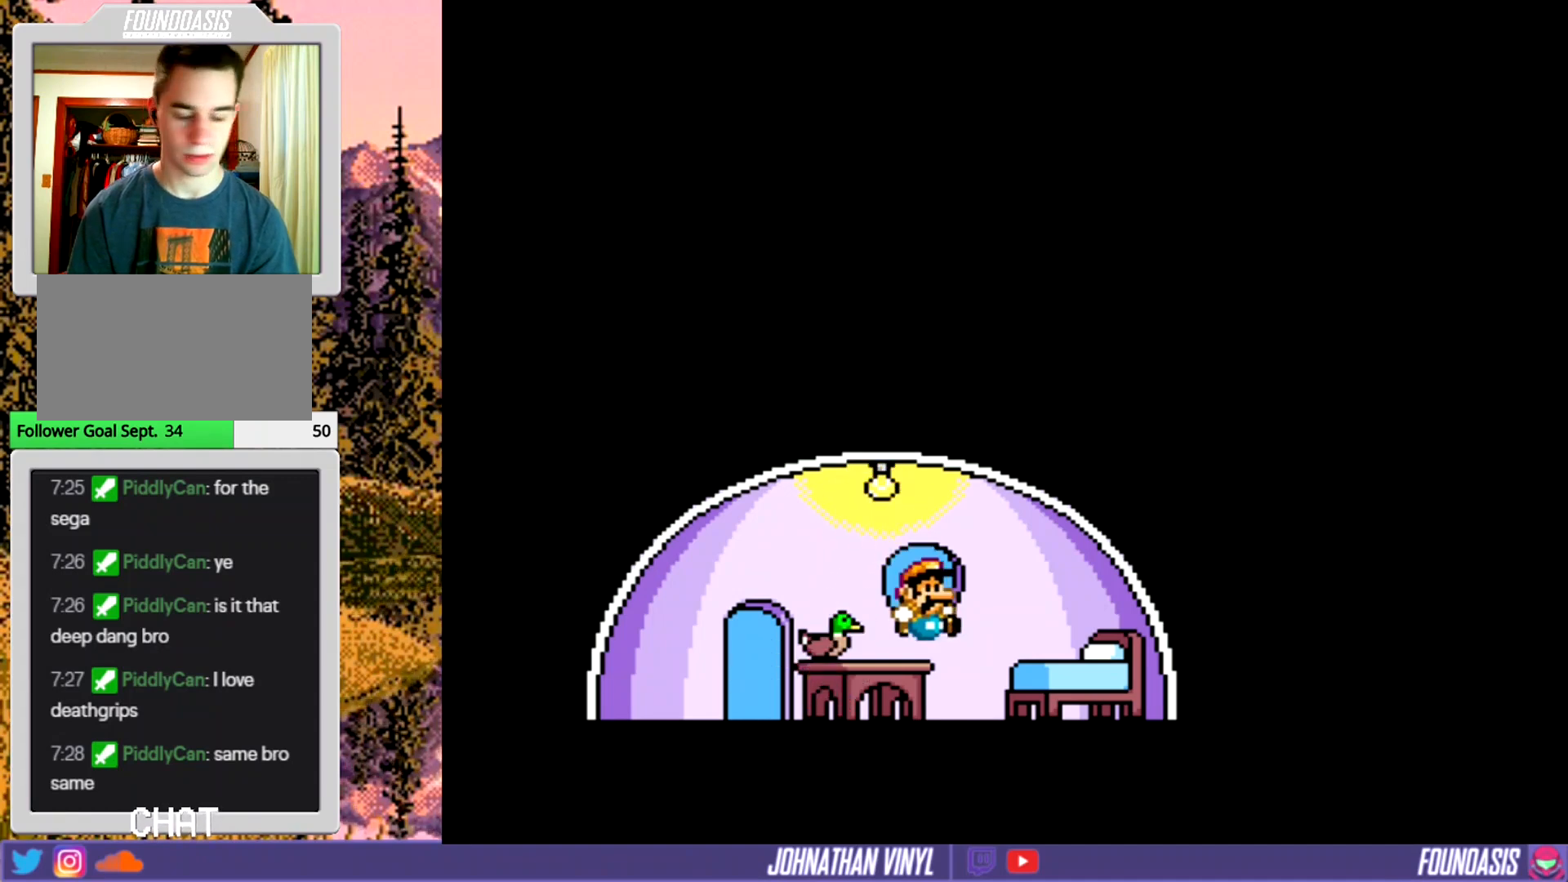
{"buttons": ["DPAD_LEFT"], "events": [[100, "DPAD_LEFT", "up"], [167, "Y", "up"], [233, "DPAD_UP", "down"], [367, "DPAD_UP", "up"], [400, "DPAD_LEFT", "down"]]}
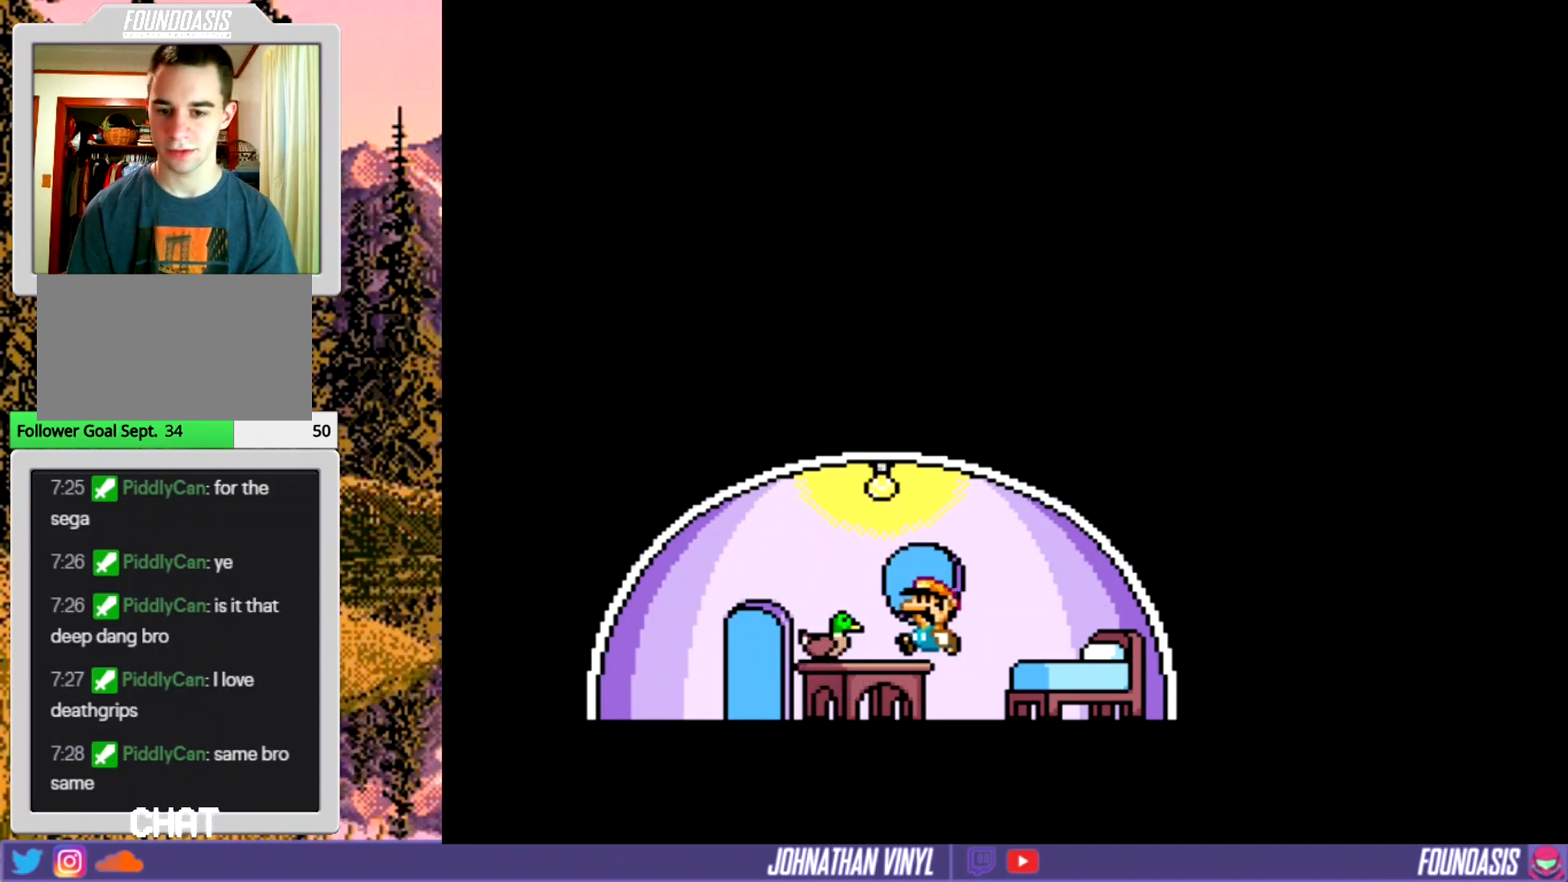
{"buttons": [], "events": [[67, "DPAD_LEFT", "up"], [200, "DPAD_UP", "down"], [333, "DPAD_UP", "up"]]}
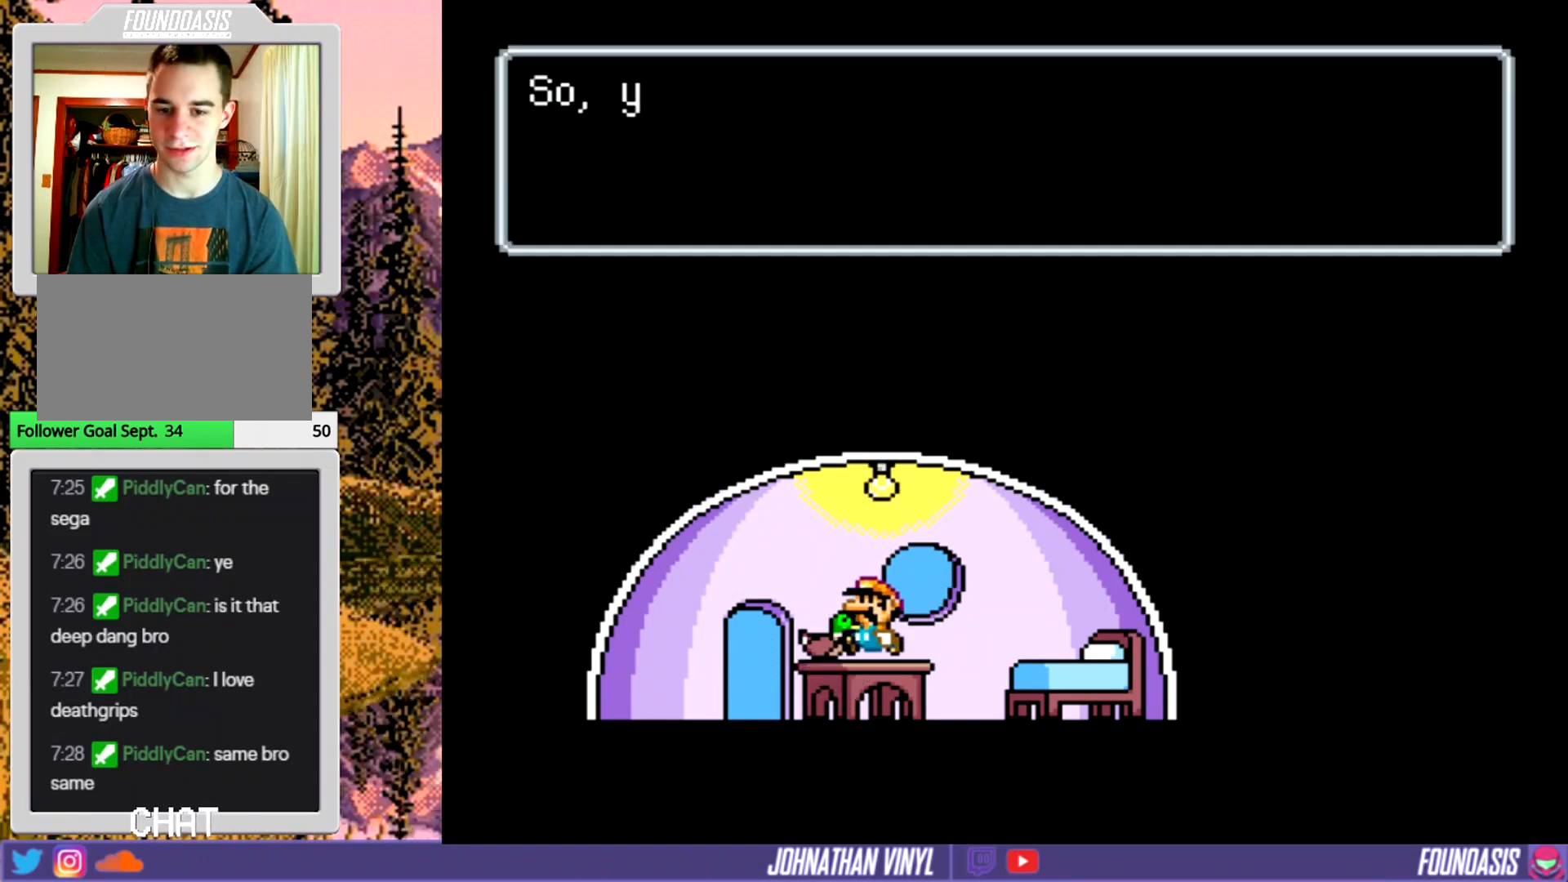
{"buttons": [], "events": [[67, "DPAD_LEFT", "down"], [67, "Y", "down"], [333, "DPAD_LEFT", "up"], [400, "Y", "up"]]}
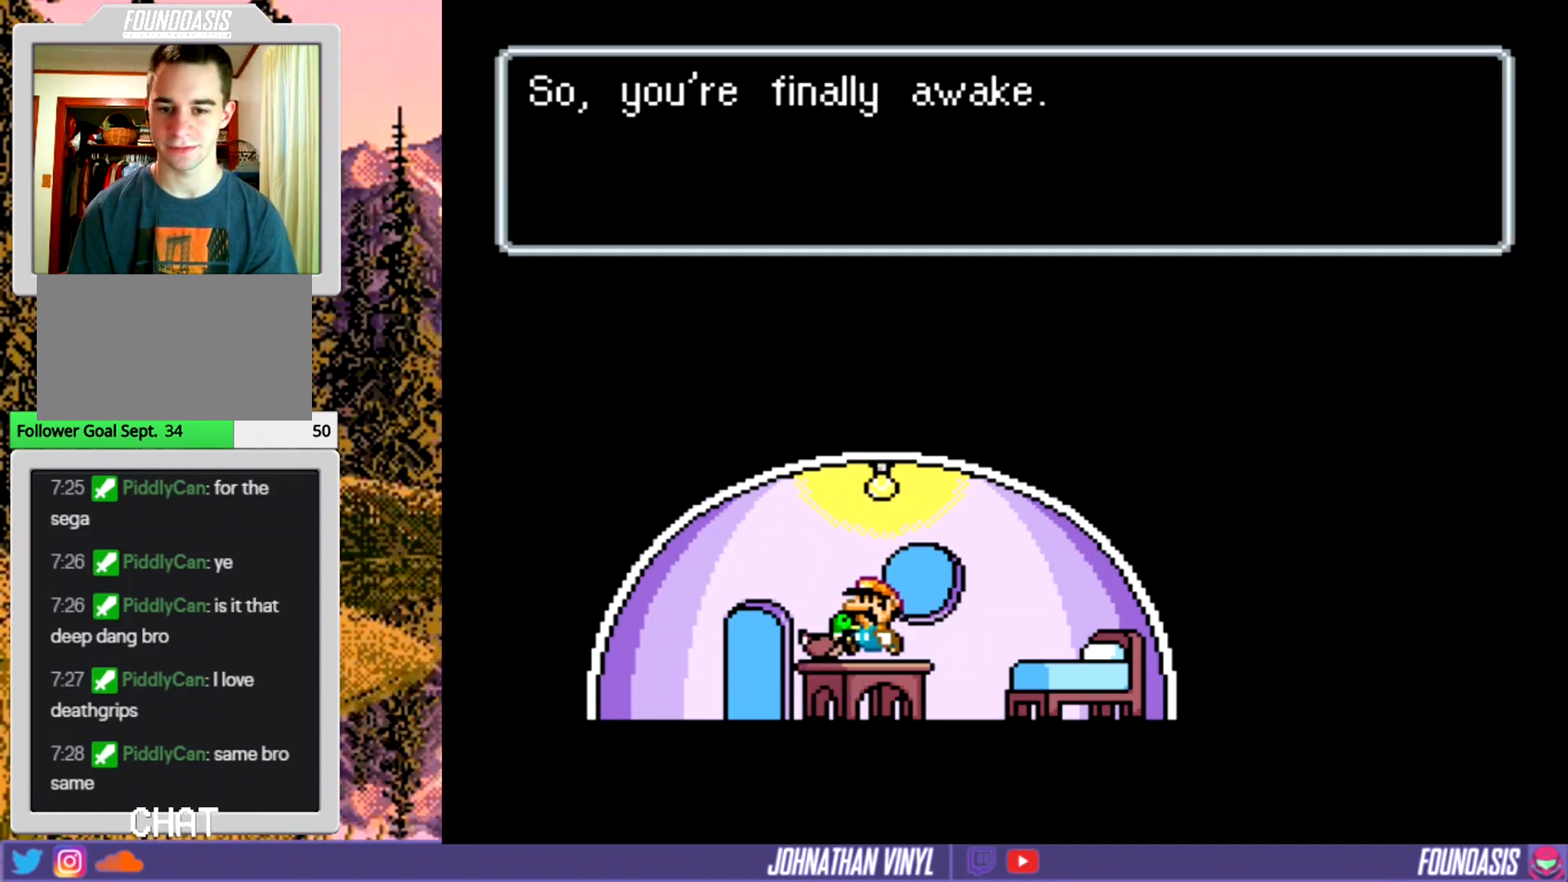
{"buttons": ["DPAD_LEFT"], "events": [[67, "B", "down"], [167, "B", "up"], [267, "DPAD_LEFT", "down"]]}
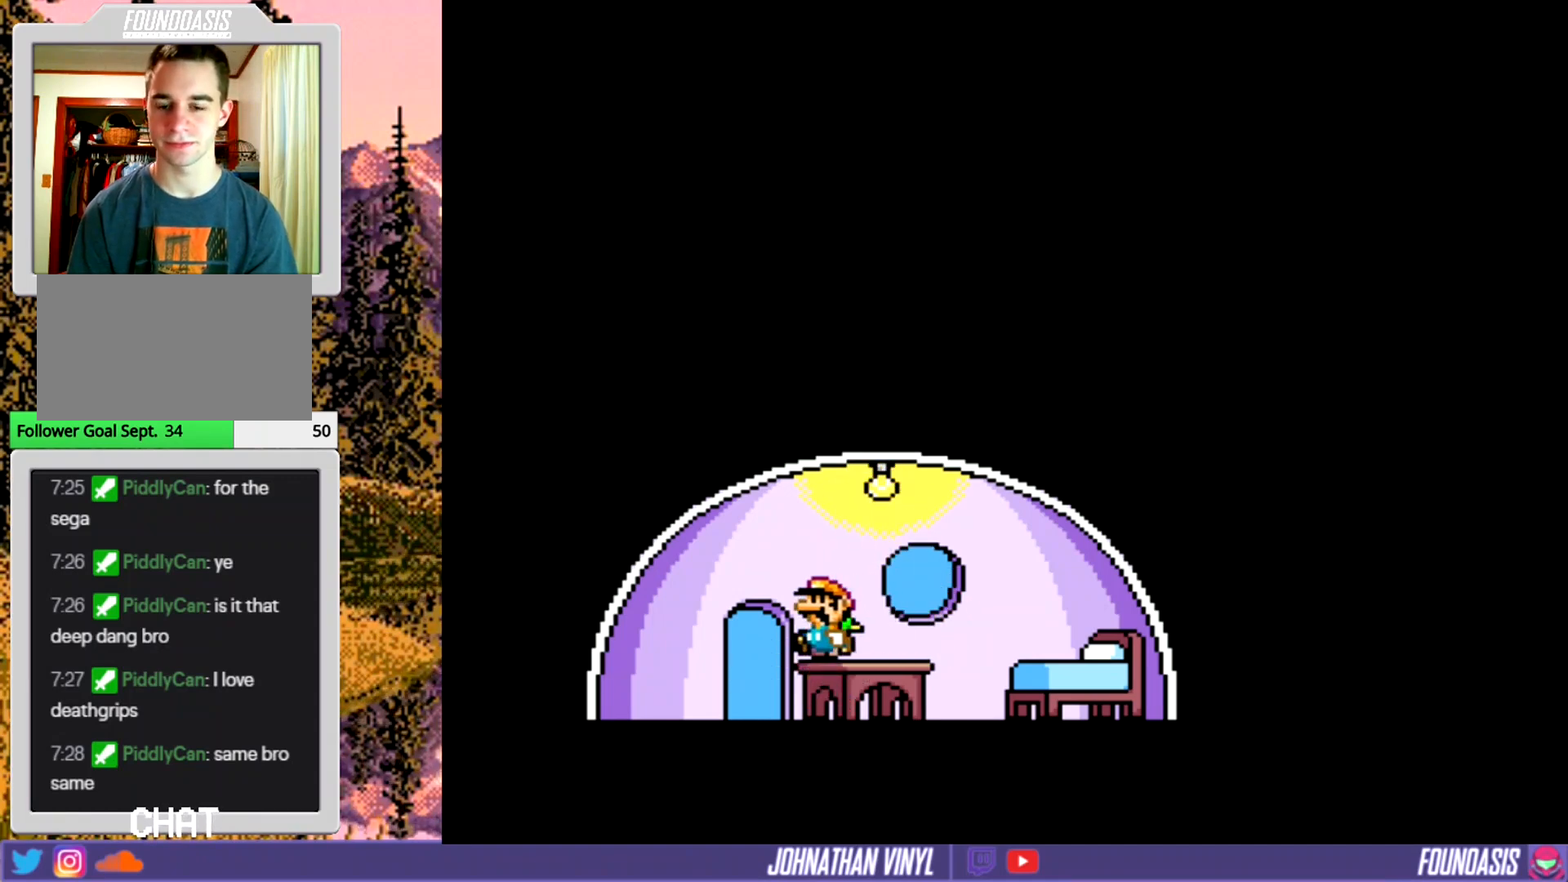
{"buttons": ["DPAD_UP"], "events": [[33, "DPAD_LEFT", "up"], [500, "DPAD_UP", "down"]]}
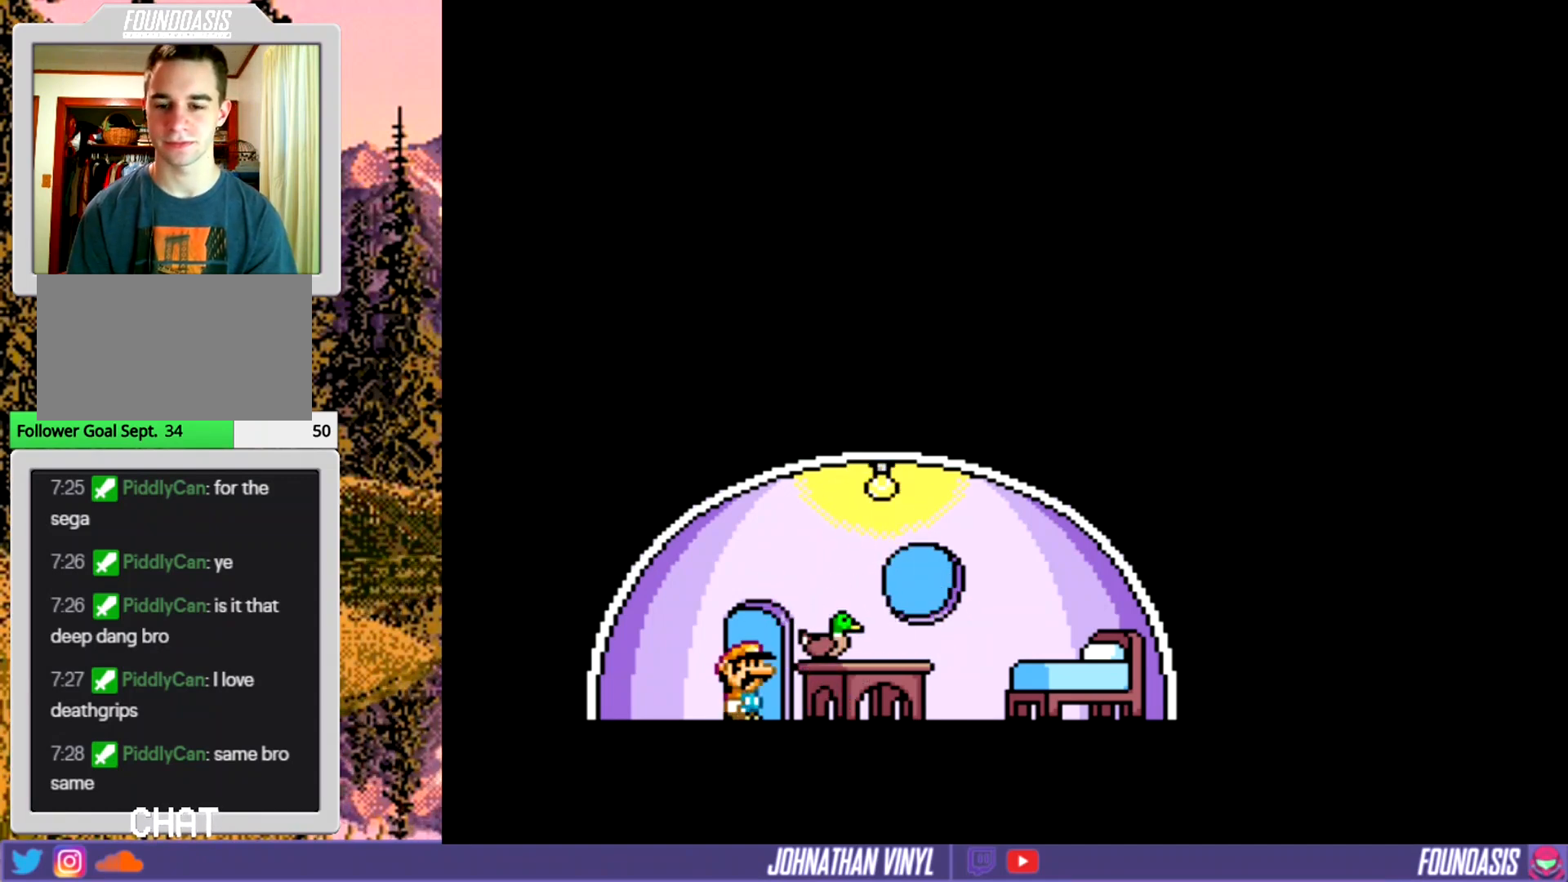
{"buttons": ["Y"], "events": [[200, "DPAD_UP", "up"], [267, "DPAD_UP", "down"], [367, "DPAD_UP", "up"], [433, "Y", "down"]]}
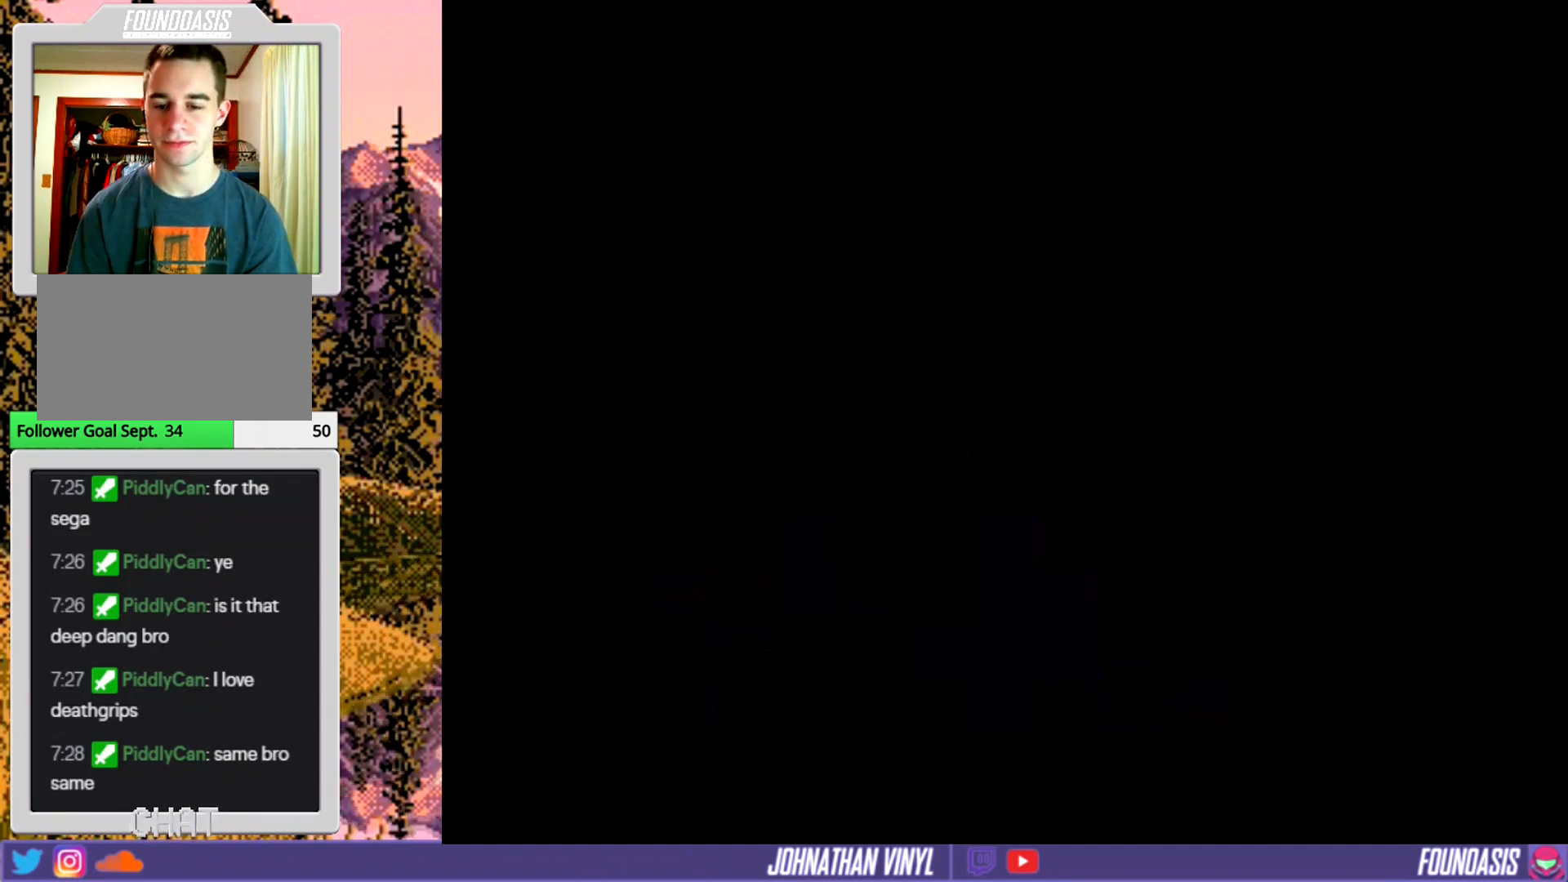
{"buttons": ["Y"], "events": []}
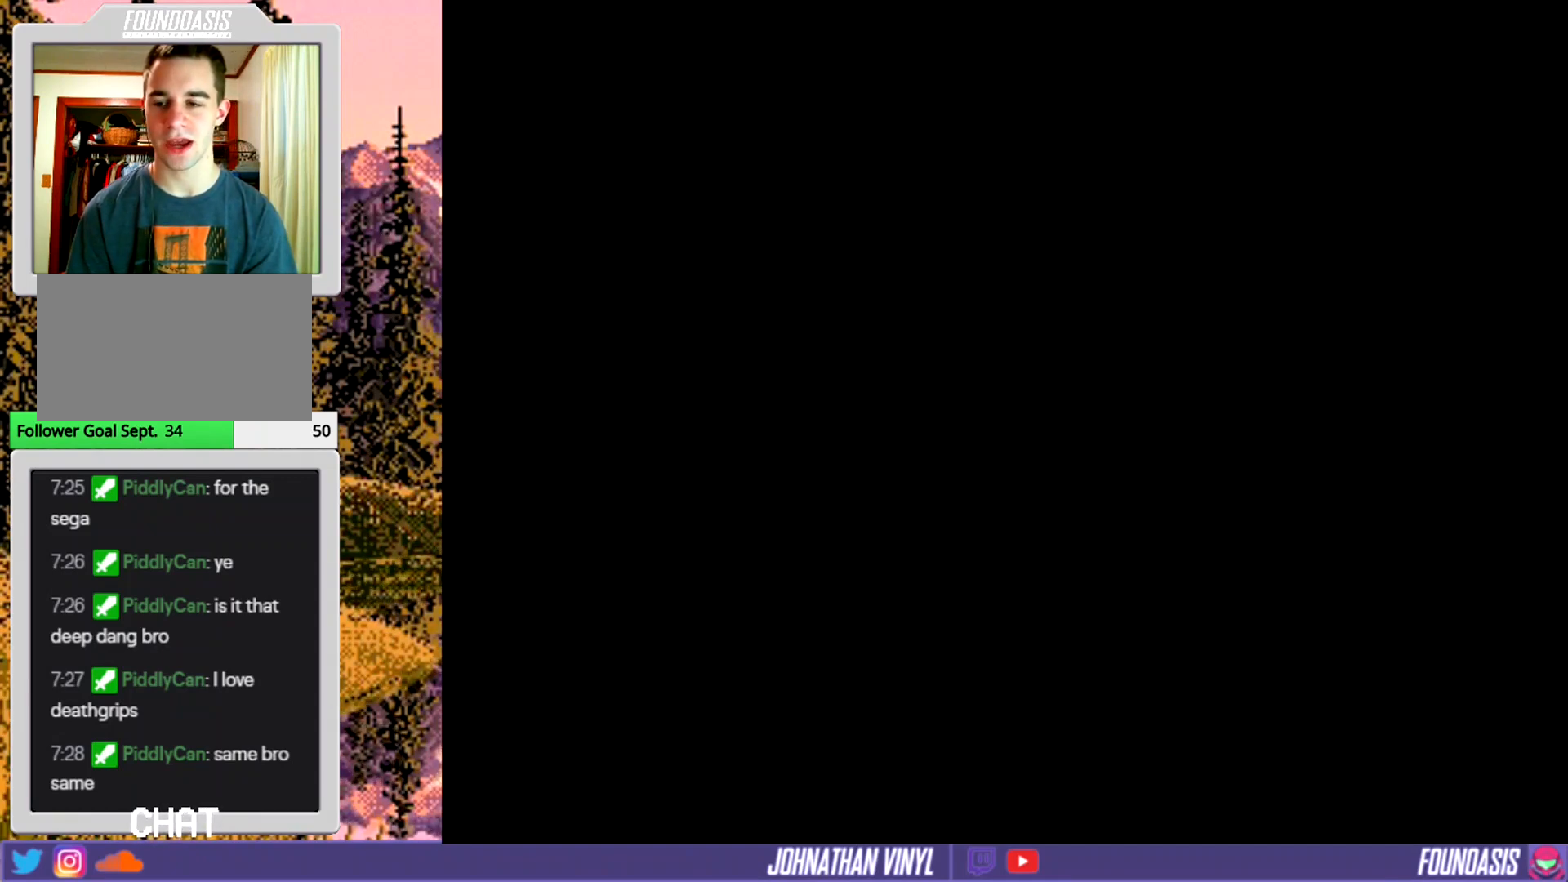
{"buttons": ["Y", "DPAD_LEFT"], "events": [[200, "DPAD_LEFT", "down"]]}
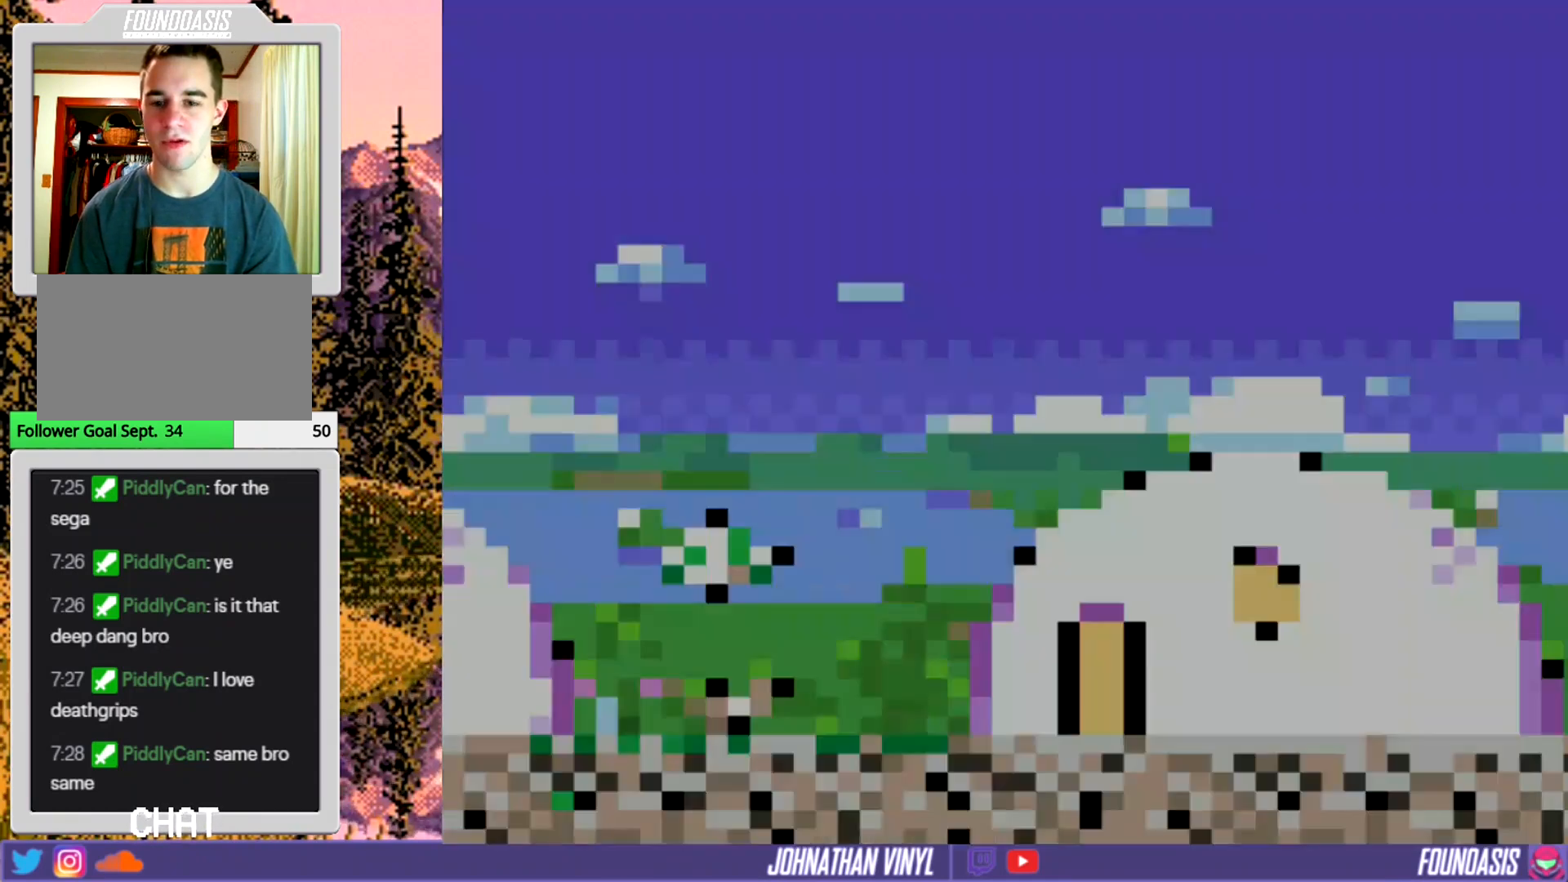
{"buttons": ["Y", "DPAD_LEFT"], "events": []}
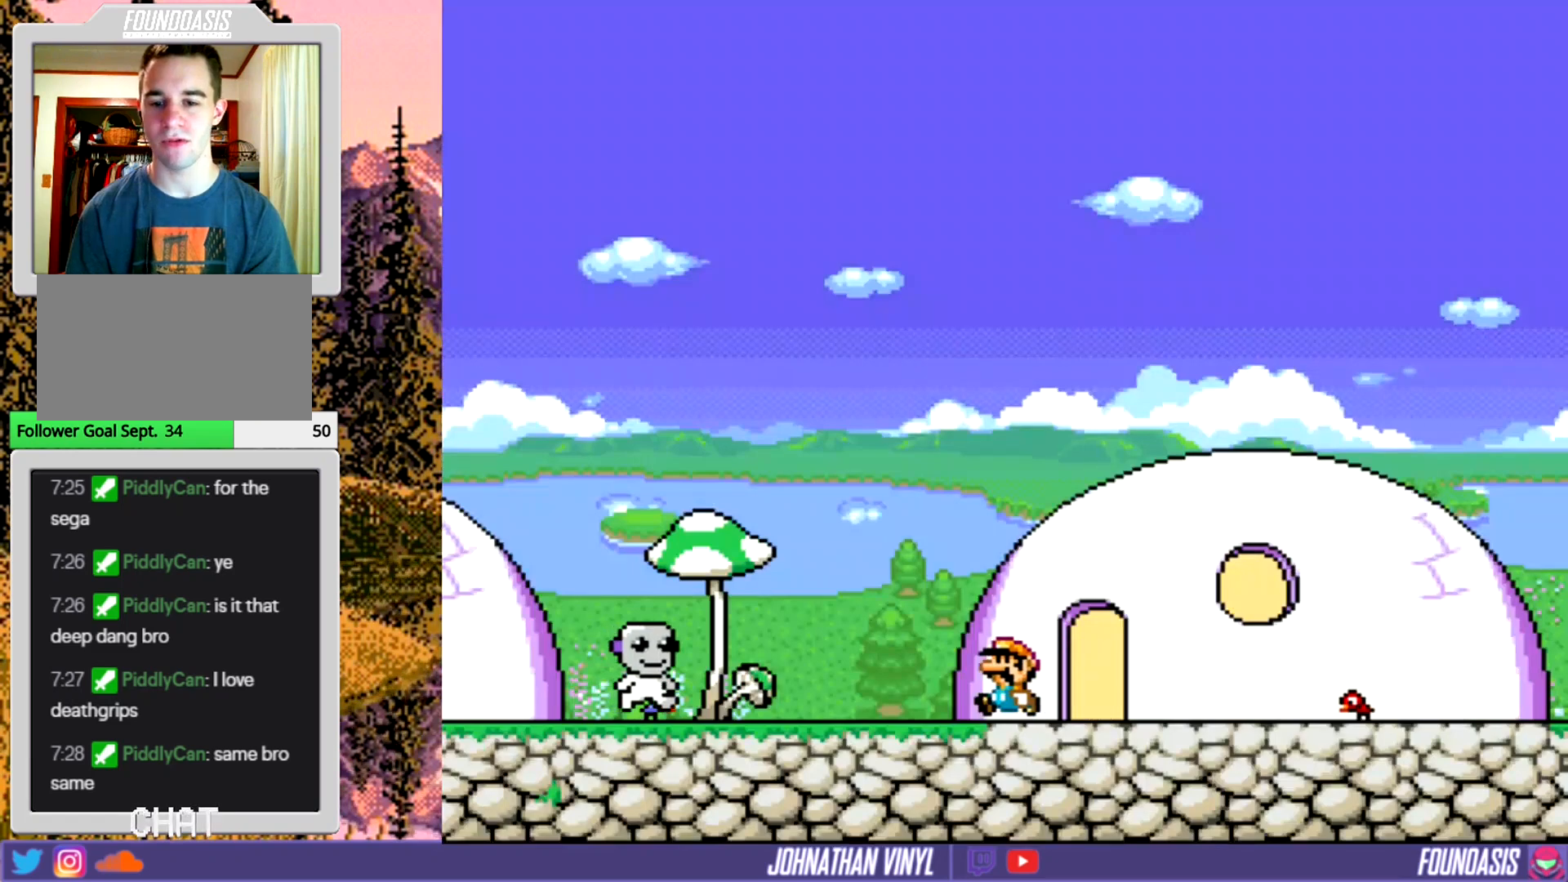
{"buttons": ["Y", "DPAD_LEFT"], "events": []}
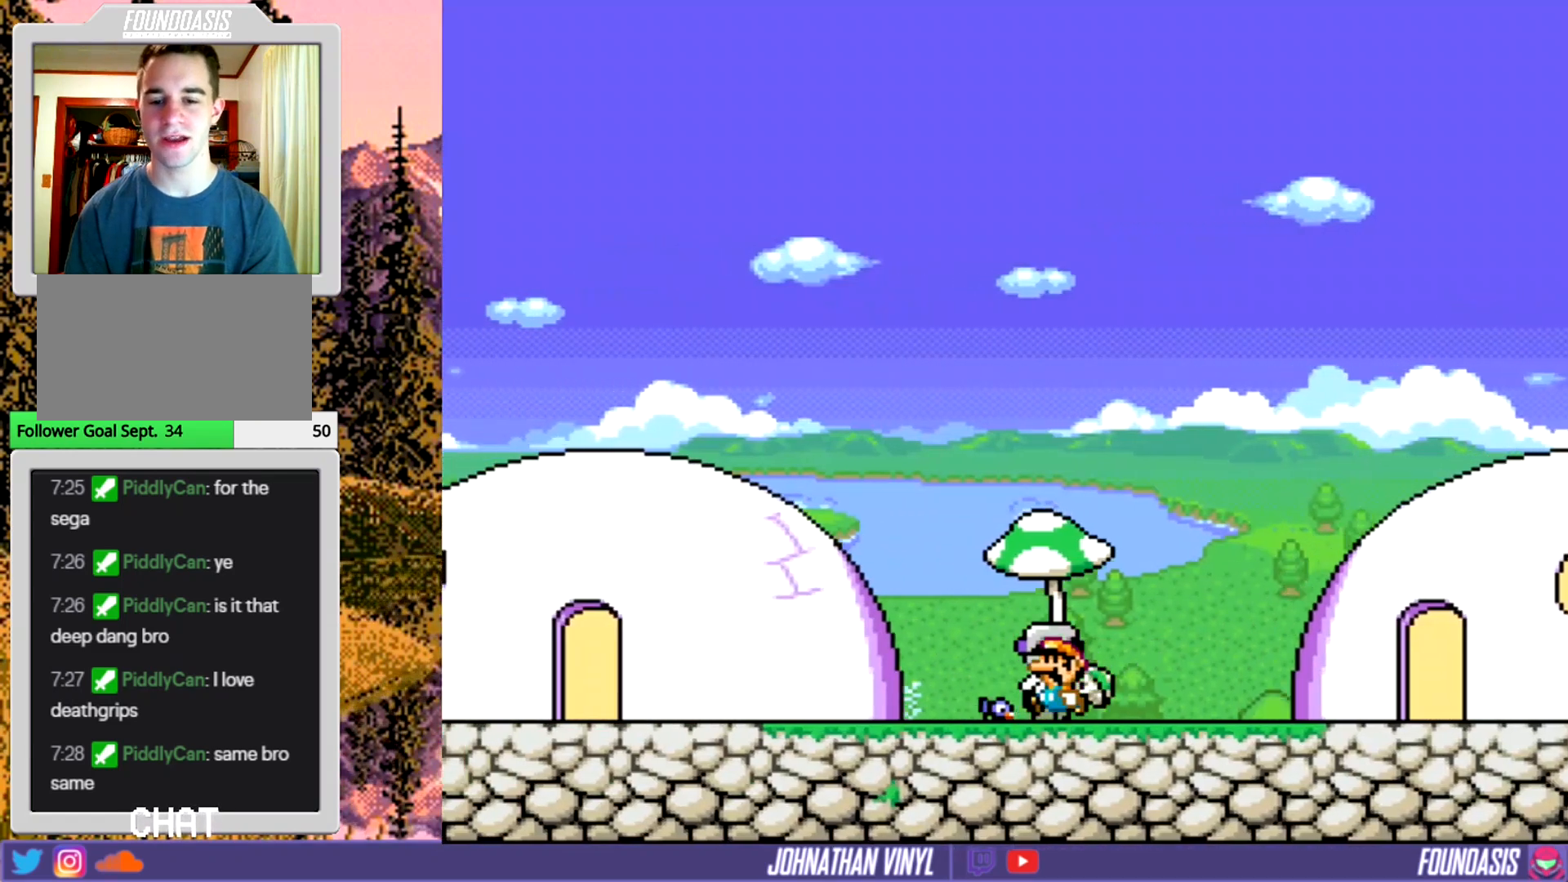
{"buttons": ["Y", "DPAD_LEFT"], "events": [[333, "DPAD_LEFT", "up"], [433, "DPAD_LEFT", "down"]]}
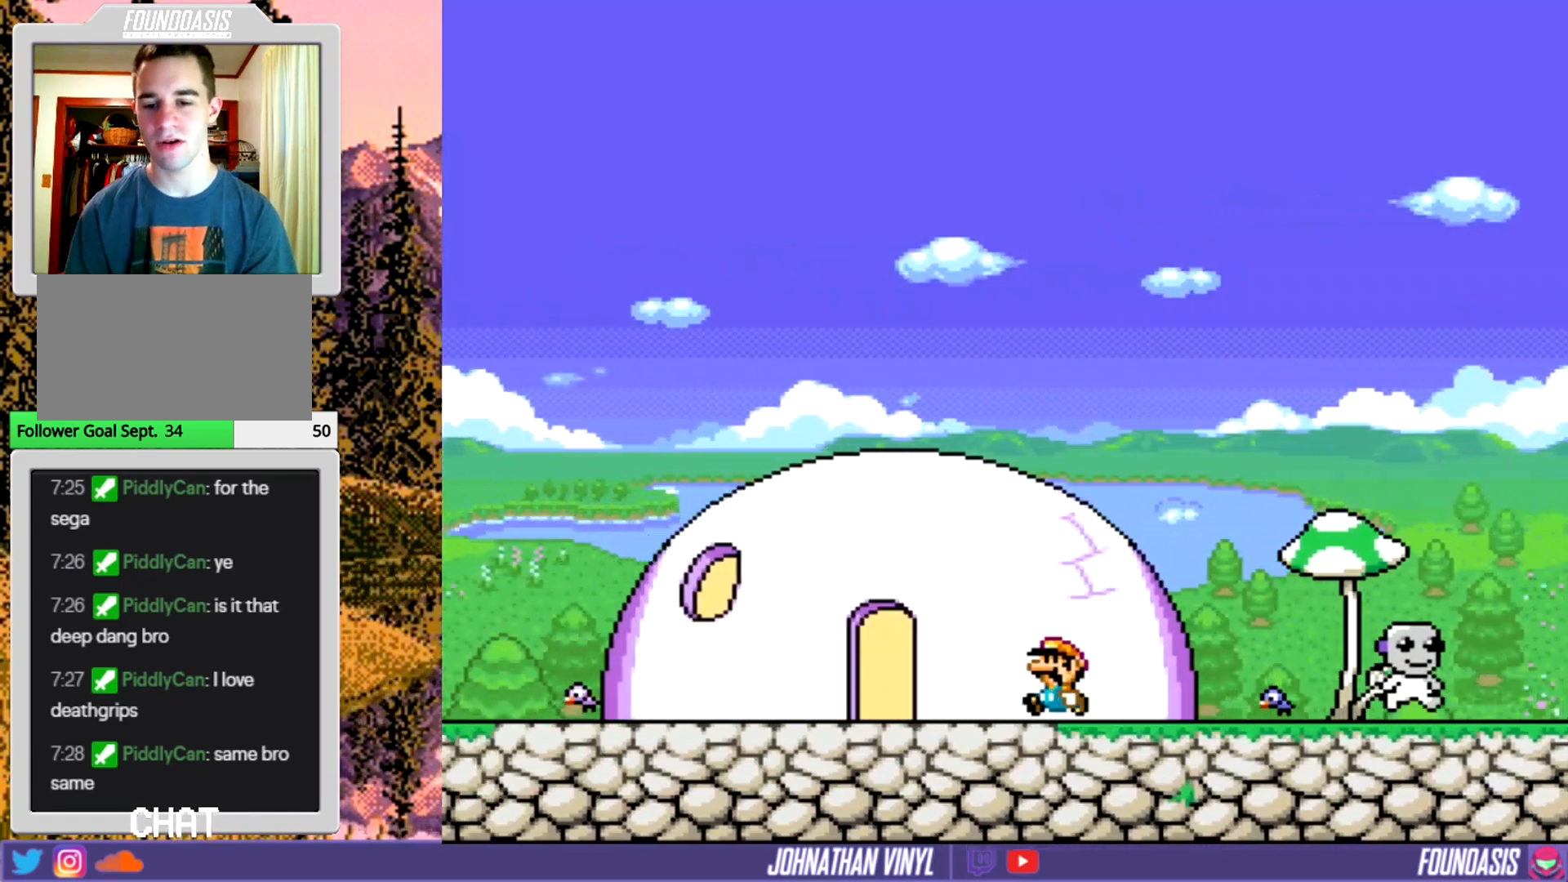
{"buttons": ["Y", "DPAD_UP"], "events": [[33, "DPAD_LEFT", "up"], [267, "DPAD_UP", "down"], [367, "DPAD_UP", "up"], [433, "DPAD_UP", "down"]]}